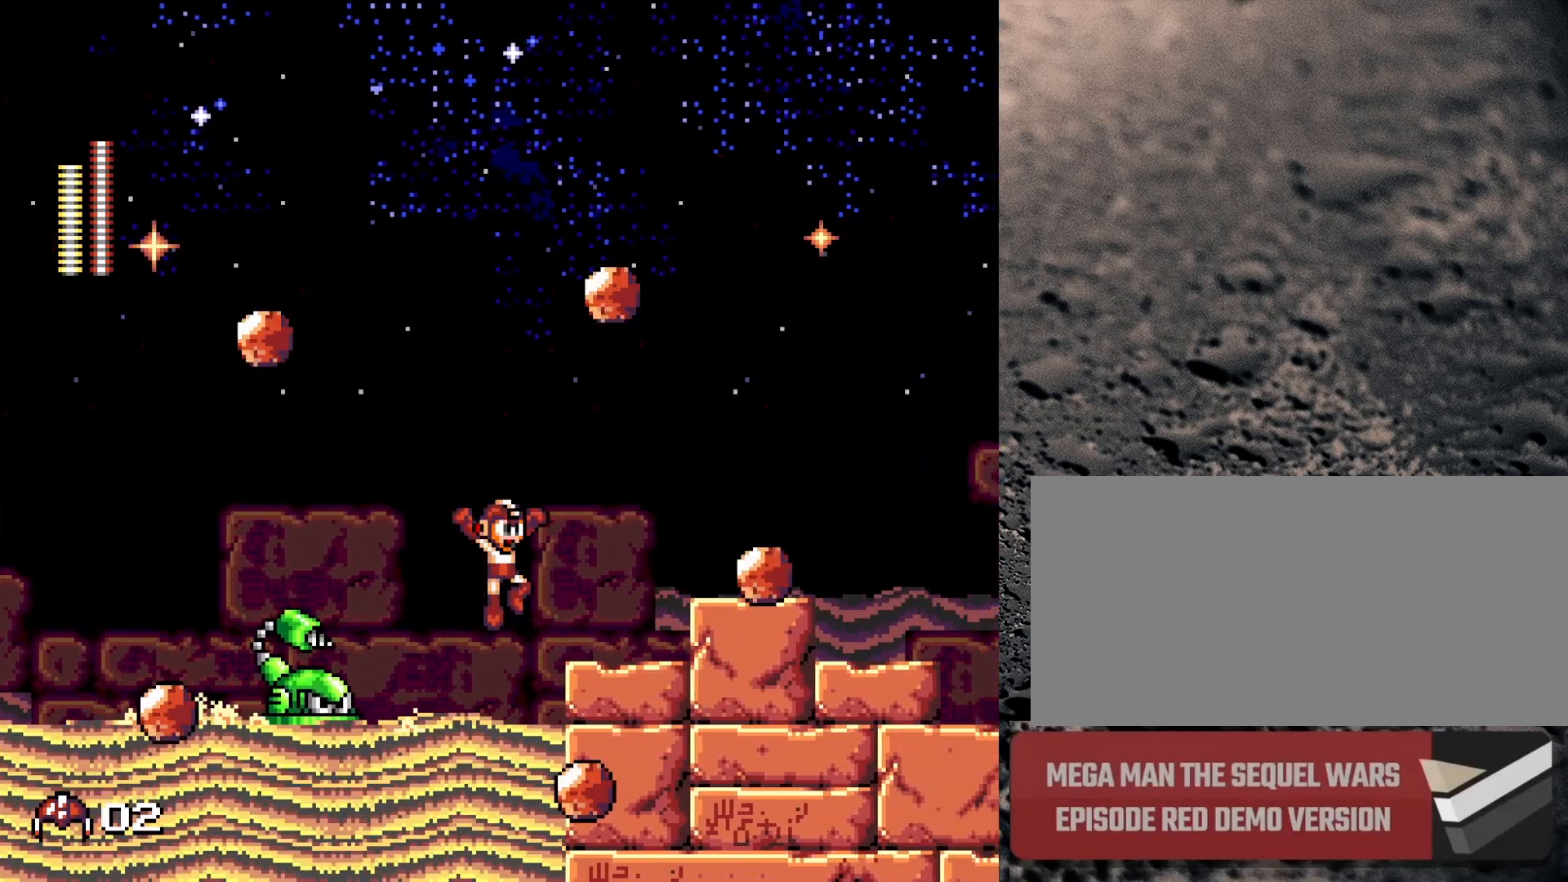
Gameplay with a controller (Nintendo layout); each line is a JSON object with the inputs held at the frame after it. "events" lists button and stick changes between this image and that frame as [ms after this image, input, new state], when the widget could be followed in between. Not read: L3 R3.
{"buttons": ["DPAD_RIGHT"], "events": [[150, "B", "up"], [200, "B", "down"], [200, "Y", "down"], [250, "B", "up"], [283, "Y", "up"], [367, "Y", "down"], [450, "Y", "up"]]}
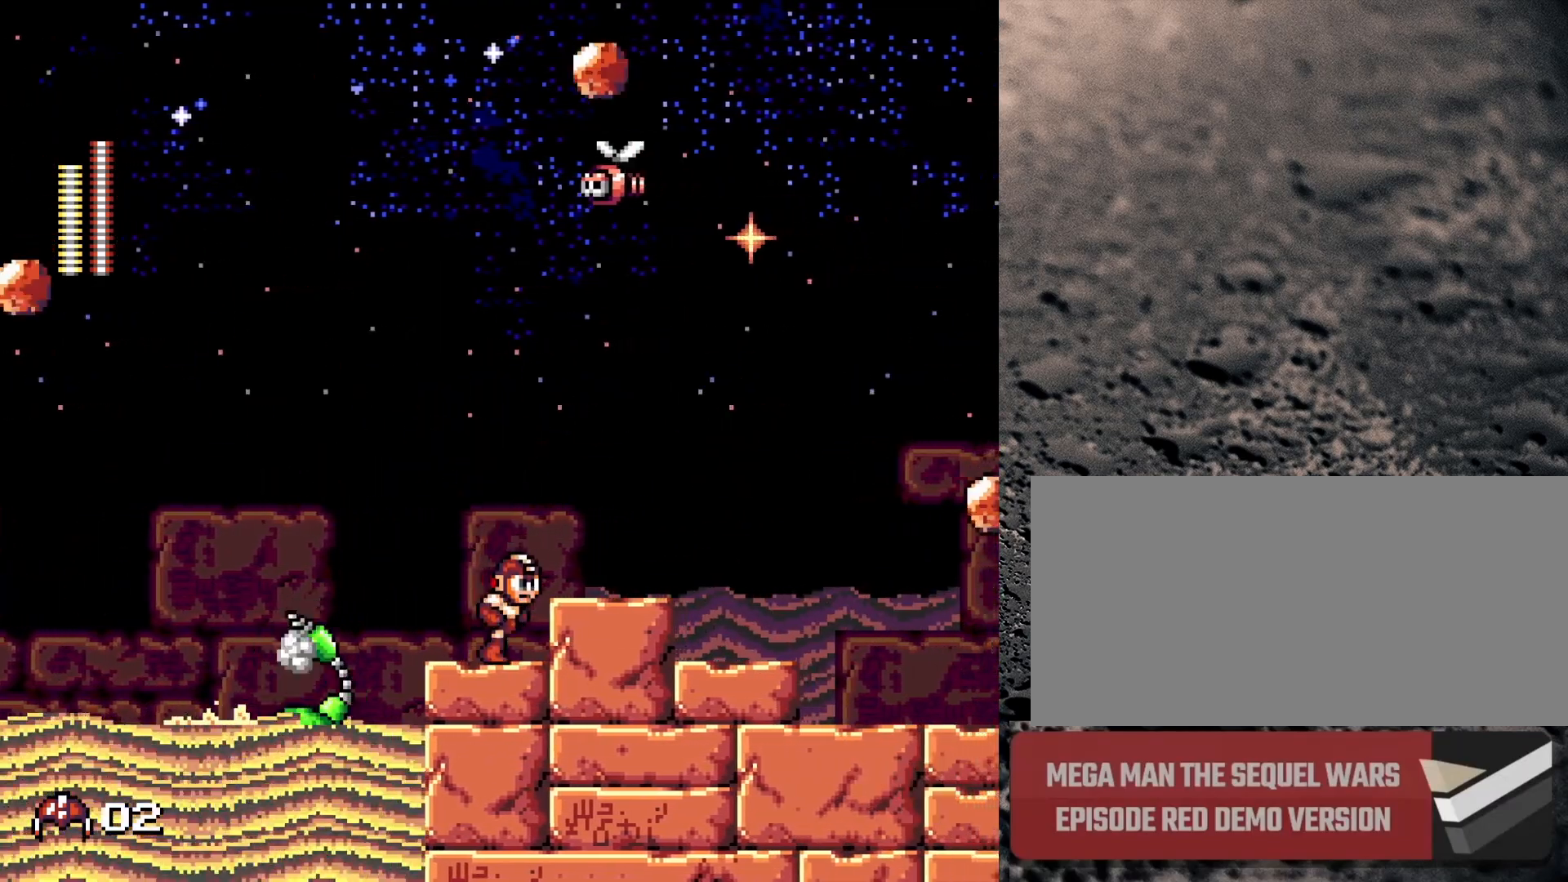
{"buttons": ["DPAD_RIGHT"], "events": [[67, "B", "down"], [183, "B", "up"], [267, "Y", "down"], [317, "Y", "up"], [417, "Y", "down"], [500, "Y", "up"]]}
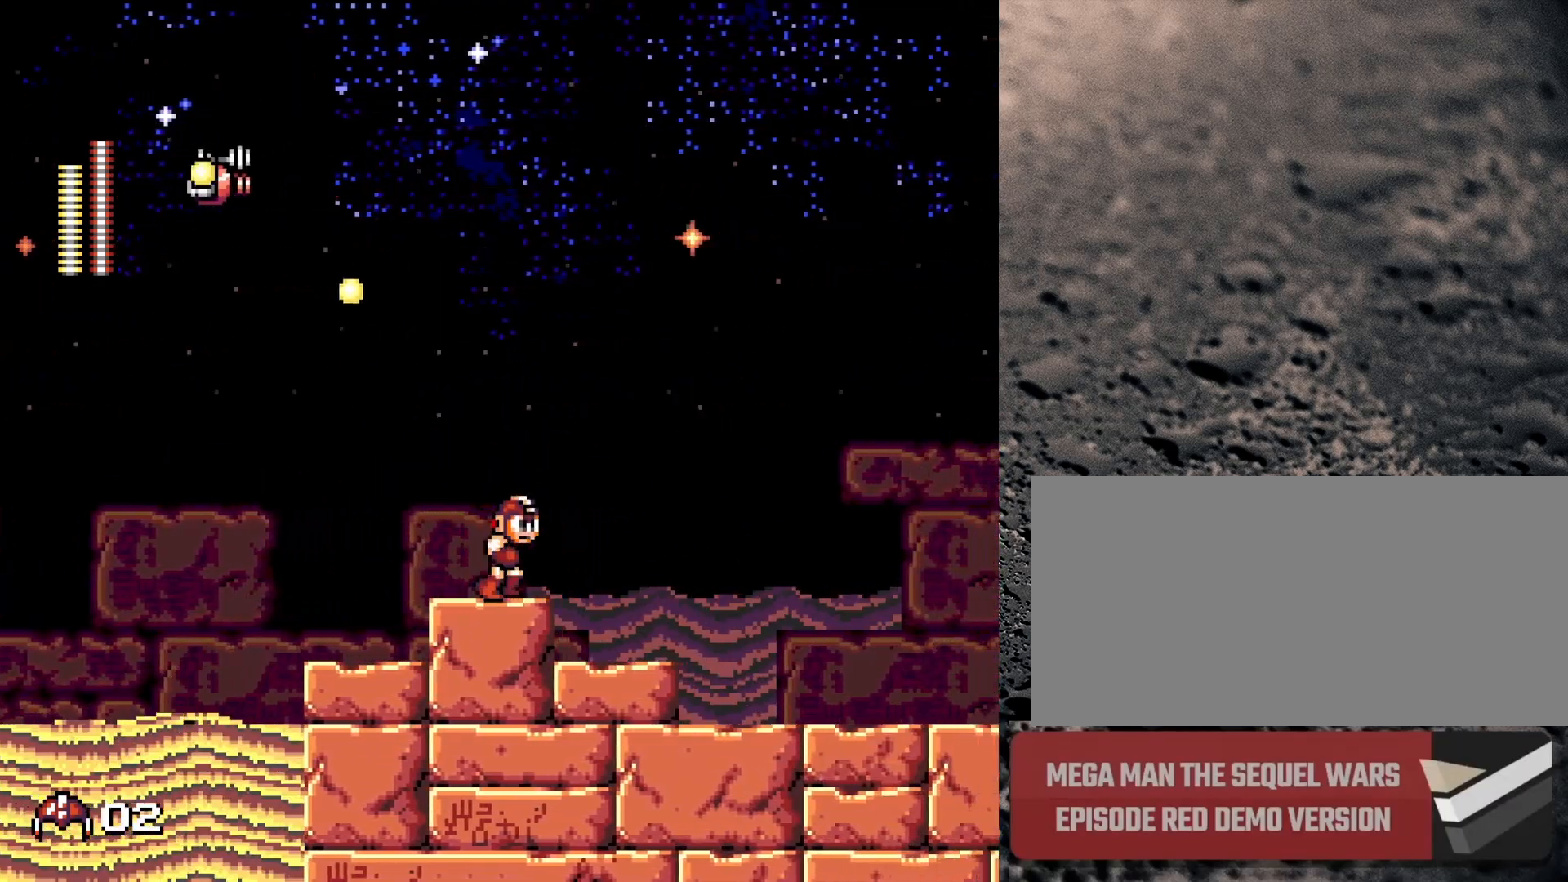
{"buttons": ["DPAD_RIGHT"], "events": [[67, "Y", "down"], [150, "Y", "up"], [200, "Y", "down"], [267, "Y", "up"], [367, "Y", "down"], [450, "Y", "up"]]}
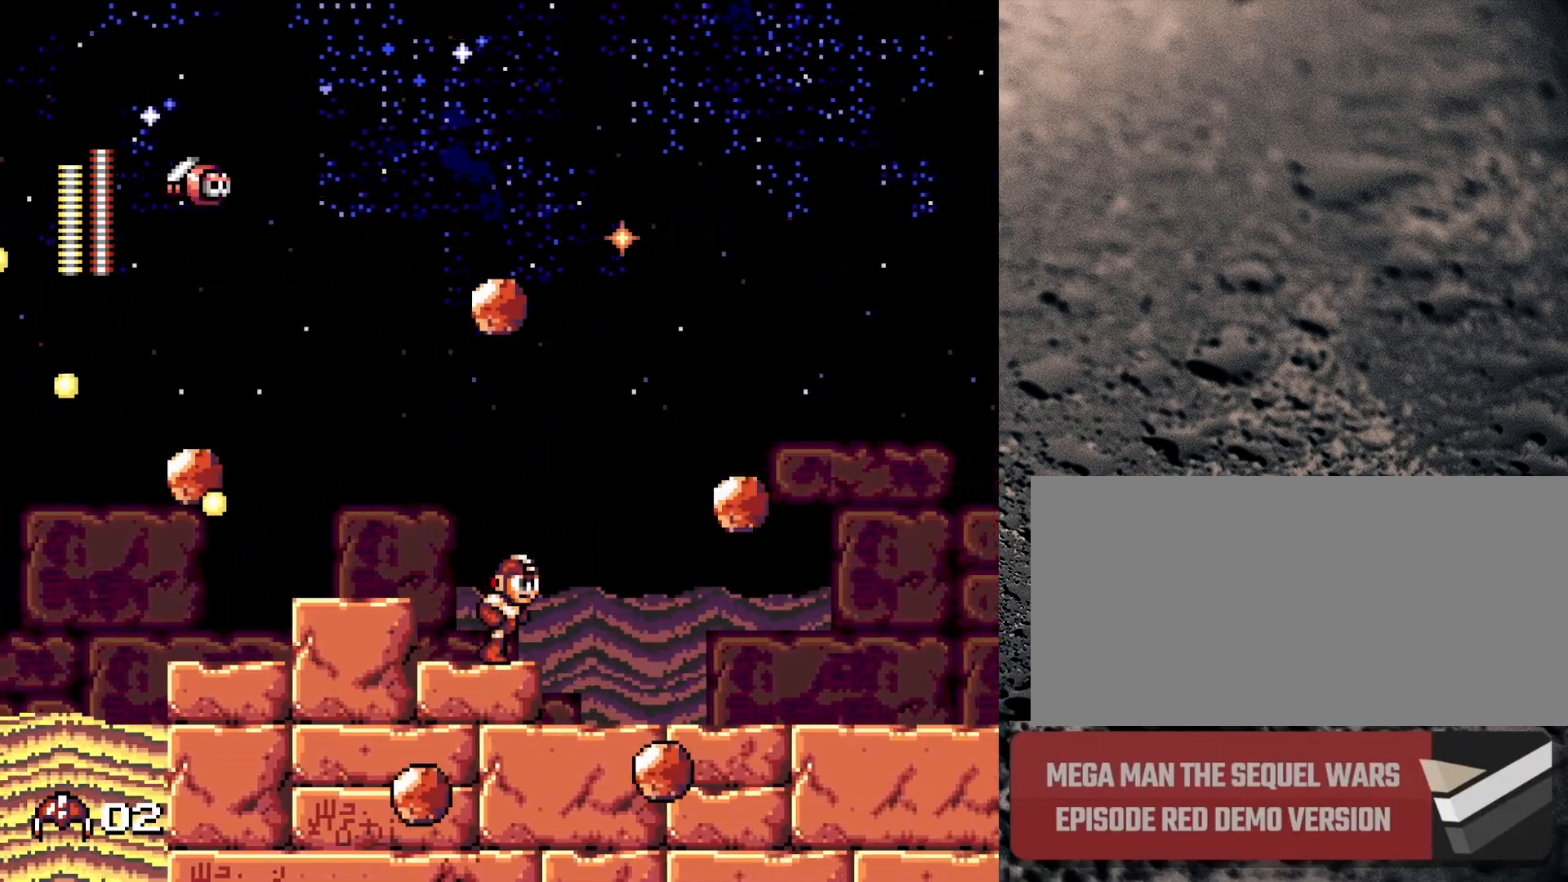
{"buttons": ["DPAD_RIGHT"], "events": []}
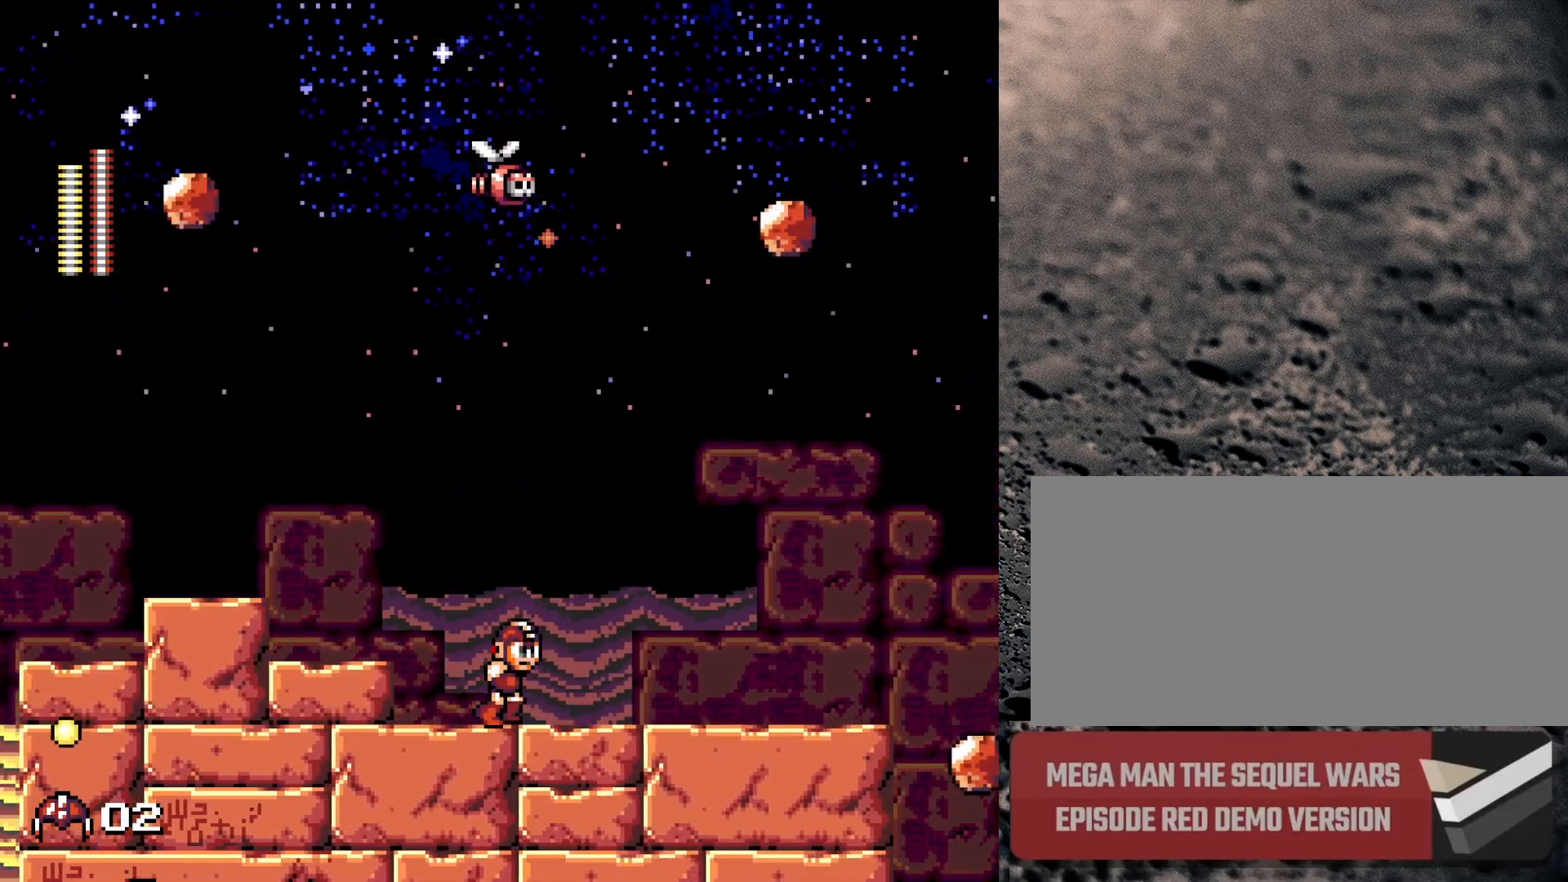
{"buttons": ["DPAD_RIGHT"], "events": []}
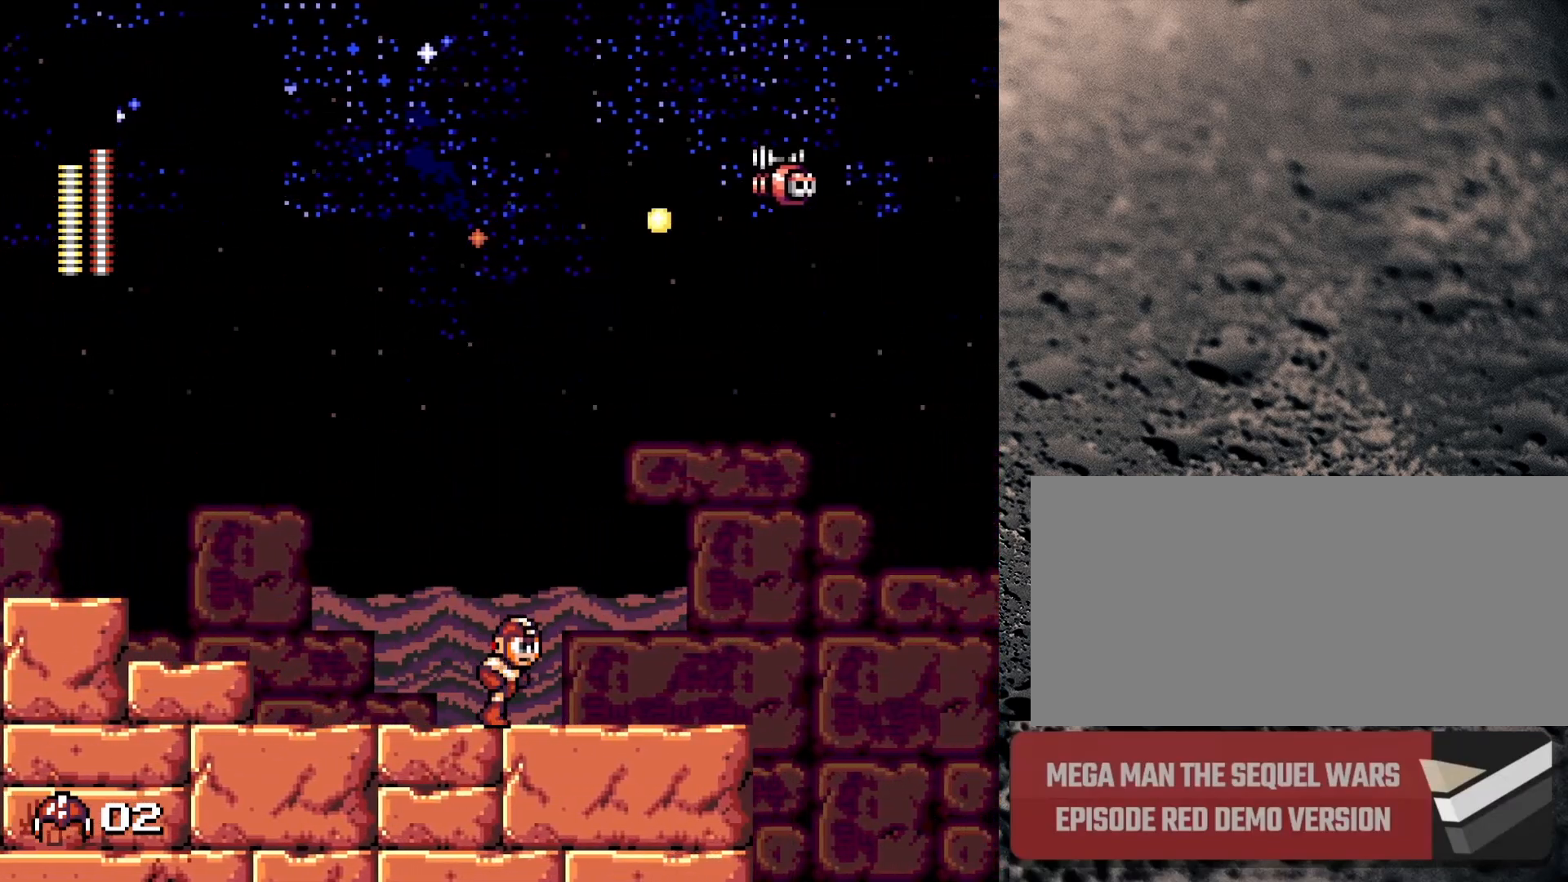
{"buttons": [], "events": [[267, "Y", "down"], [317, "Y", "up"], [383, "Y", "down"], [417, "DPAD_RIGHT", "up"], [467, "Y", "up"]]}
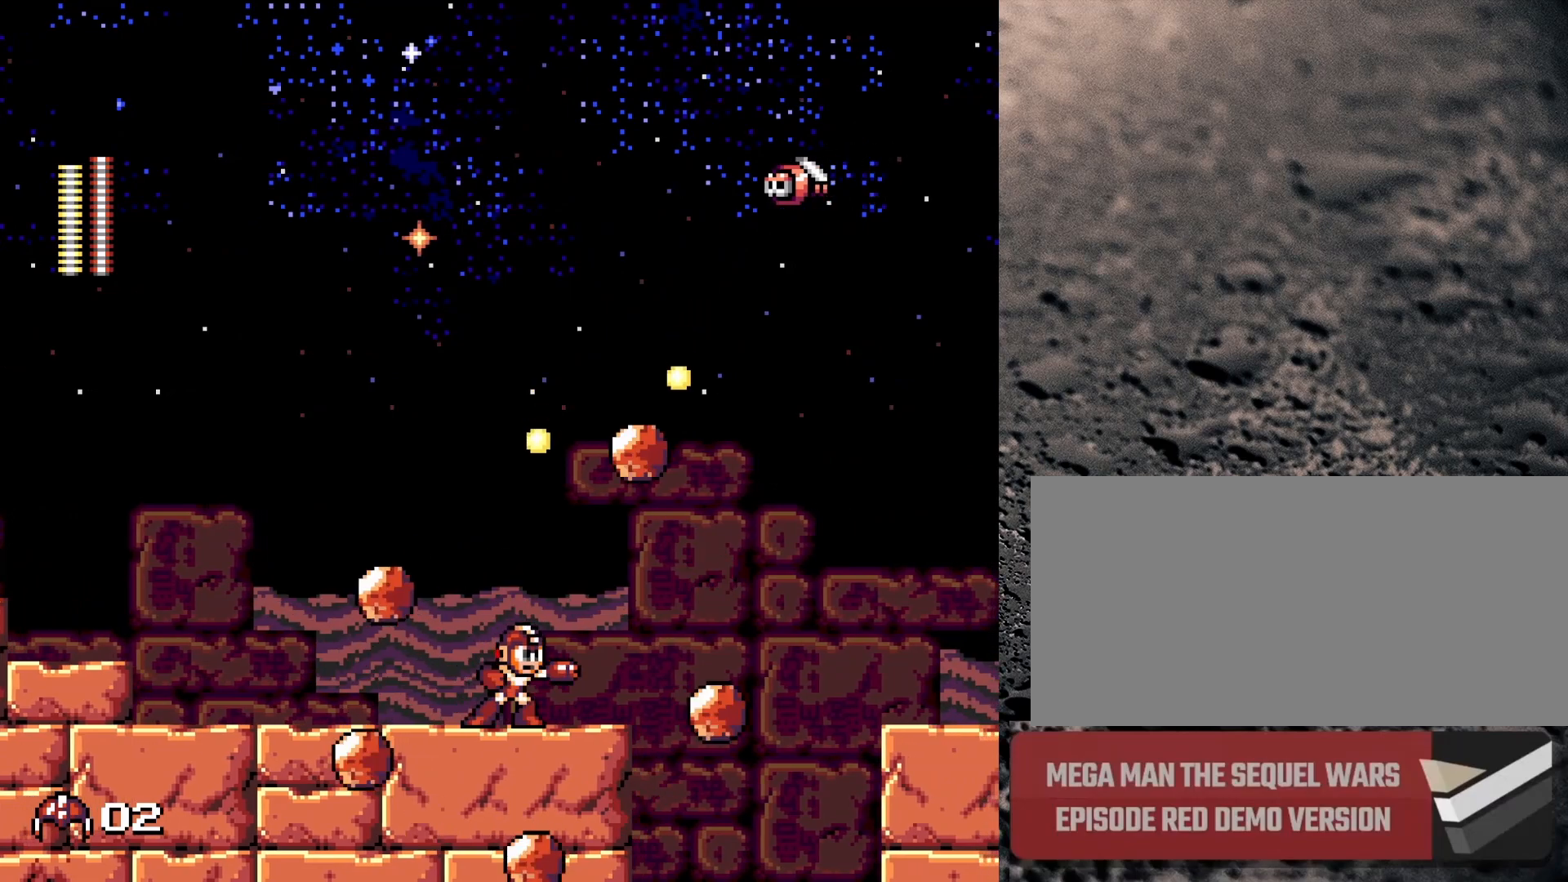
{"buttons": ["DPAD_LEFT"], "events": [[17, "DPAD_LEFT", "down"], [17, "Y", "down"], [167, "Y", "up"], [400, "Y", "down"], [467, "Y", "up"]]}
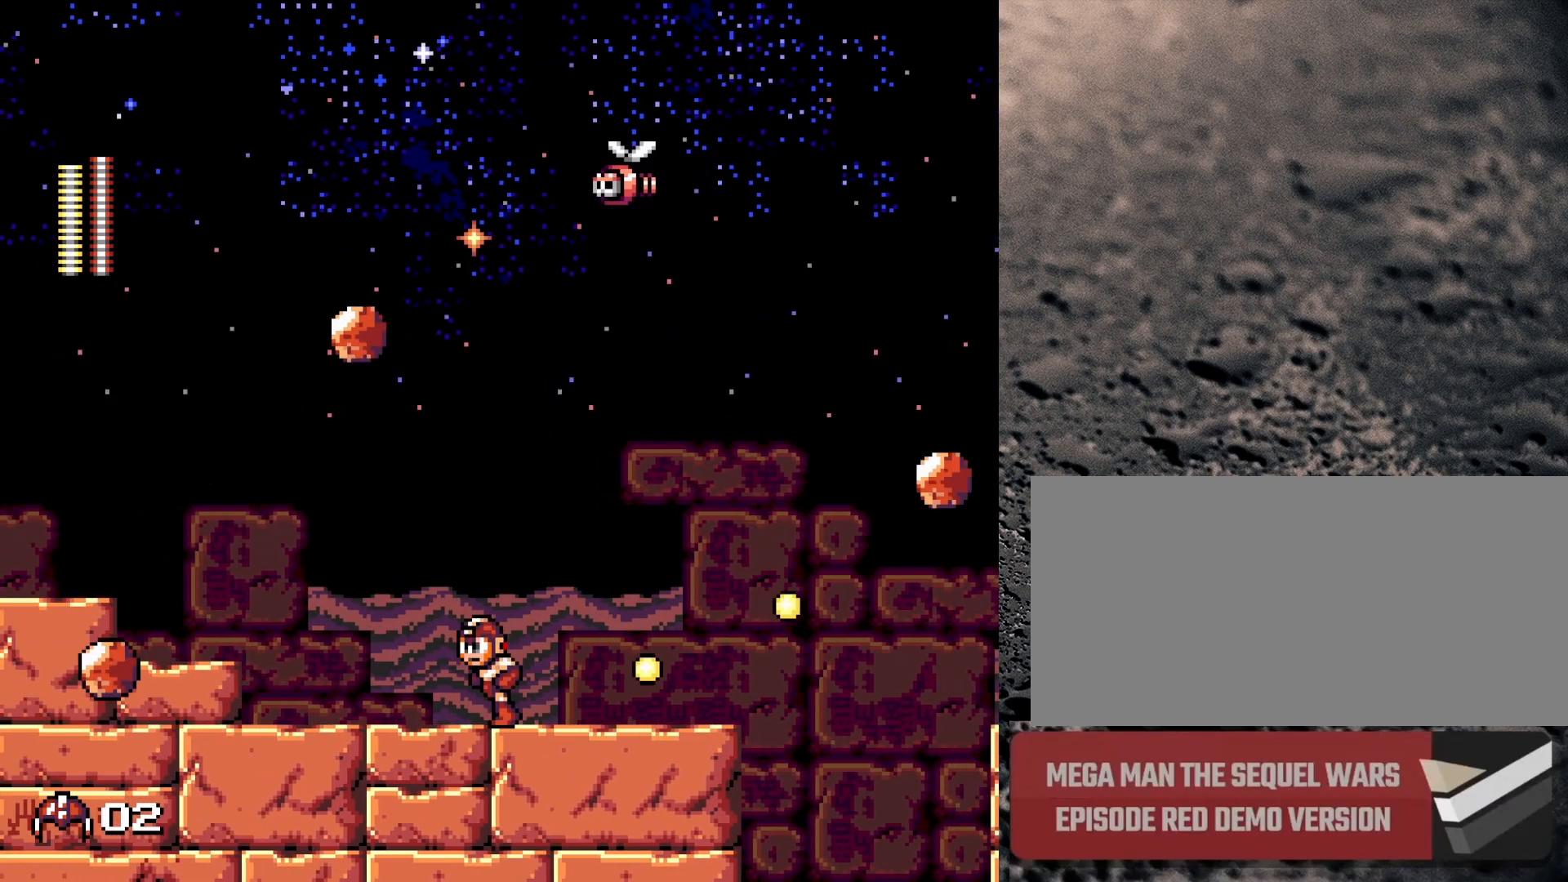
{"buttons": [], "events": [[67, "Y", "down"], [133, "Y", "up"], [167, "DPAD_LEFT", "up"], [217, "Y", "down"], [283, "Y", "up"], [367, "Y", "down"], [417, "Y", "up"]]}
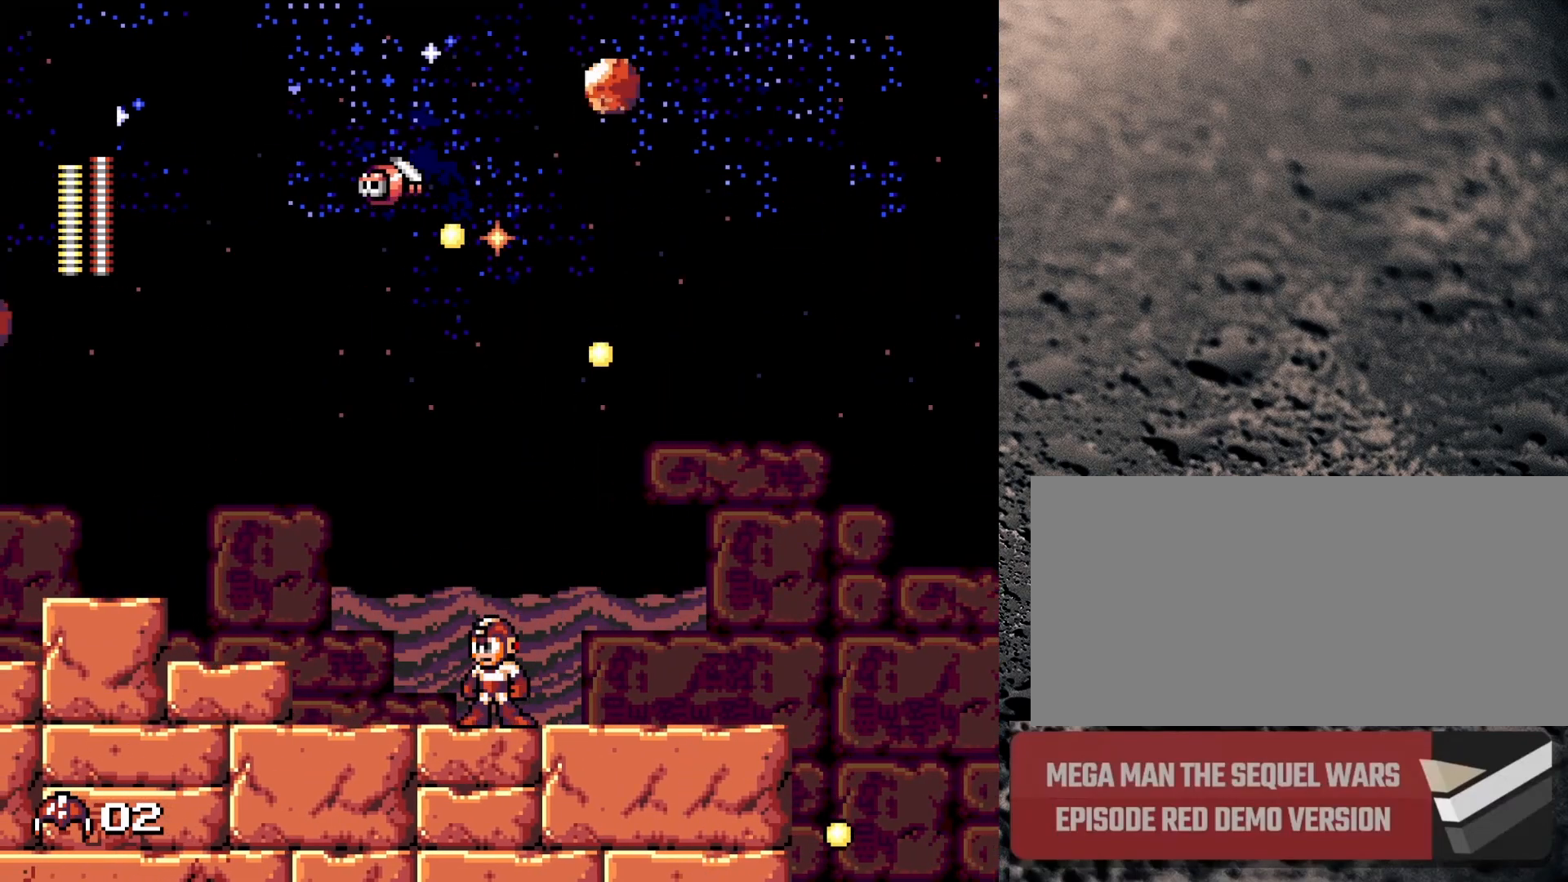
{"buttons": ["Y"], "events": [[217, "Y", "down"], [267, "Y", "up"], [367, "Y", "down"], [433, "Y", "up"], [500, "Y", "down"]]}
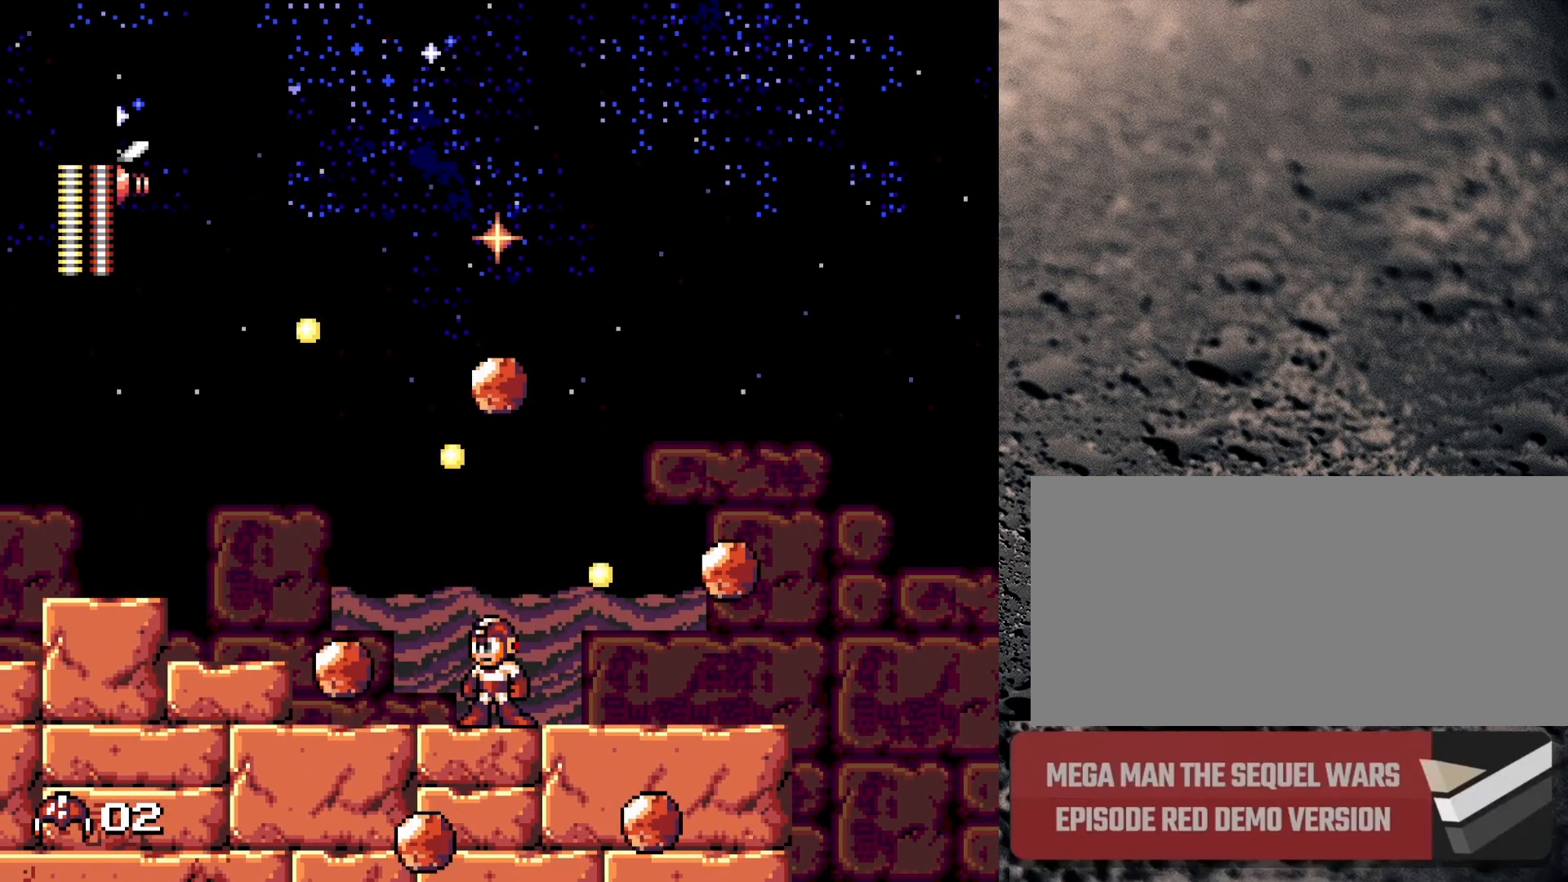
{"buttons": ["B"], "events": [[100, "Y", "up"], [150, "Y", "down"], [217, "Y", "up"], [283, "DPAD_RIGHT", "down"], [317, "B", "down"], [483, "DPAD_RIGHT", "up"]]}
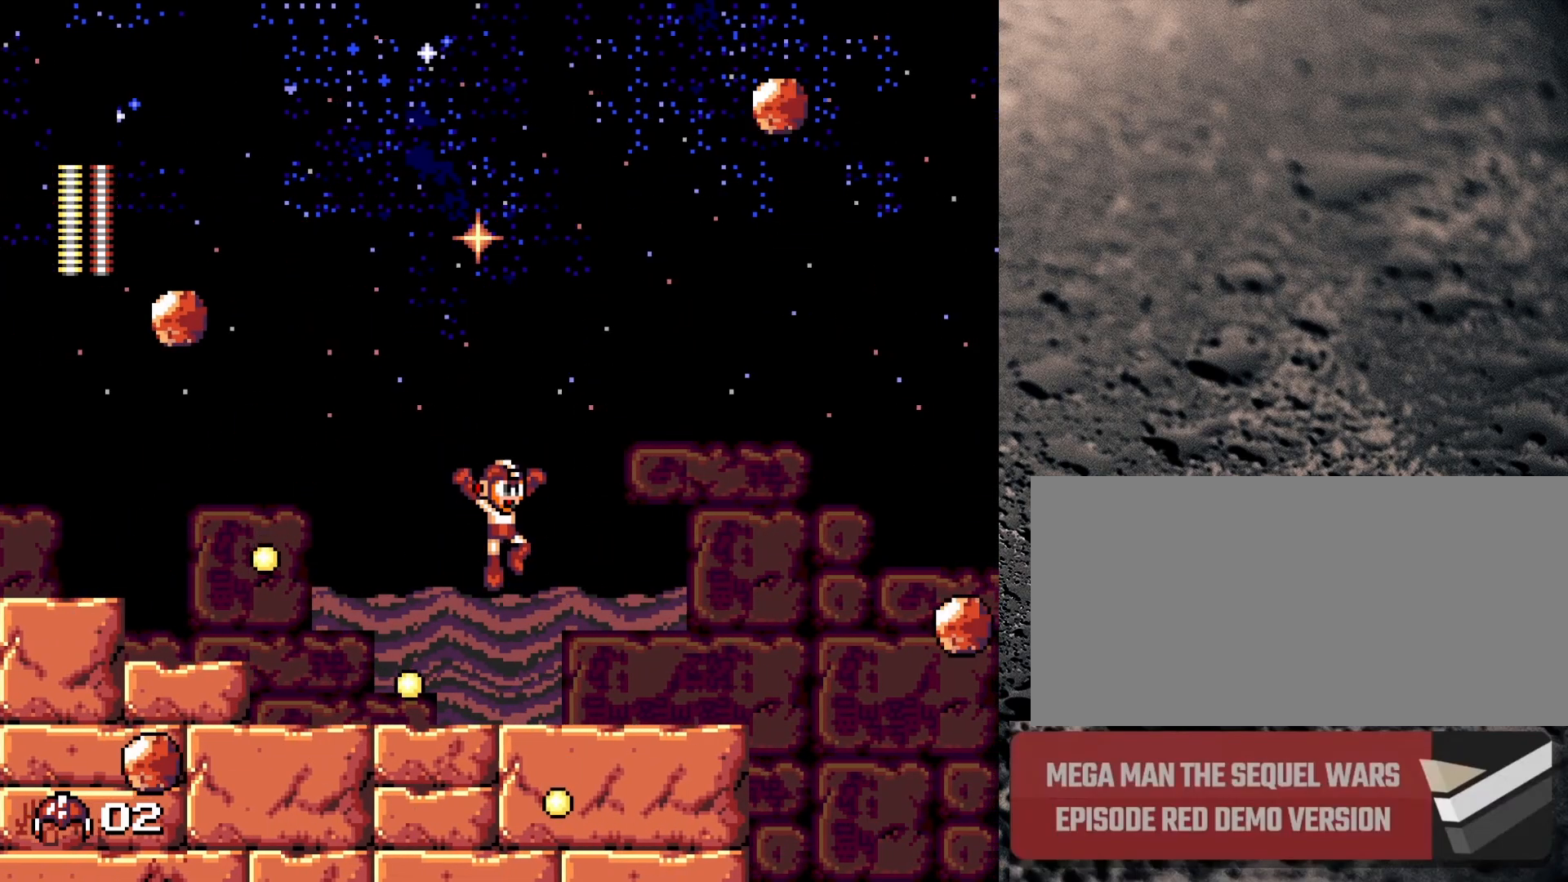
{"buttons": ["DPAD_LEFT"], "events": [[67, "Y", "down"], [133, "DPAD_LEFT", "down"], [133, "Y", "up"], [250, "Y", "down"], [300, "Y", "up"], [317, "B", "up"], [367, "Y", "down"], [450, "Y", "up"]]}
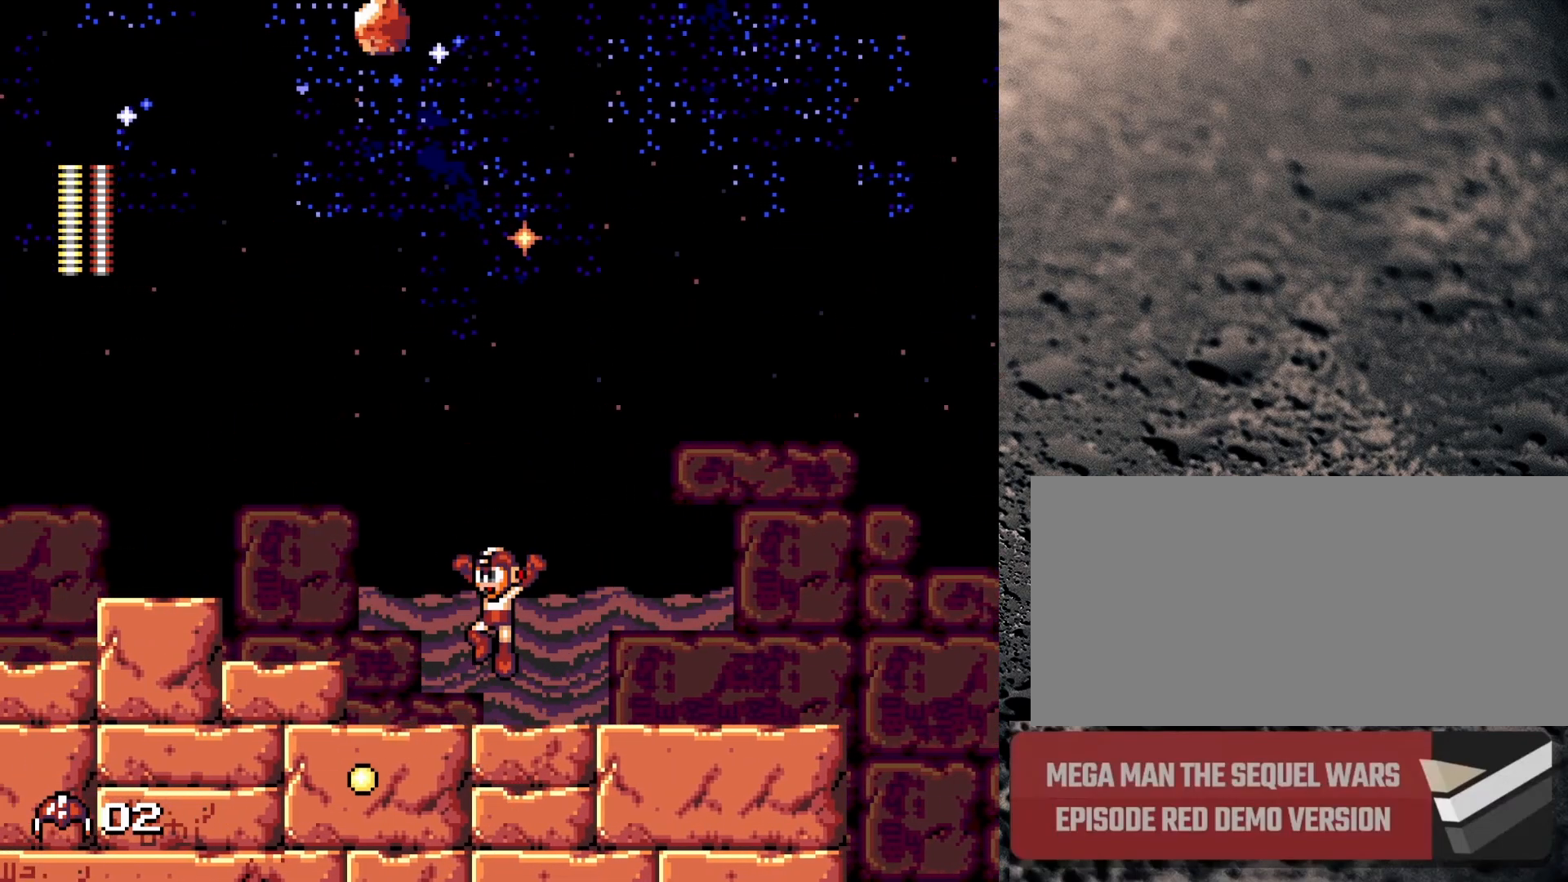
{"buttons": ["B", "Y", "DPAD_LEFT"], "events": [[17, "Y", "down"], [117, "Y", "up"], [233, "B", "down"], [317, "Y", "down"], [400, "Y", "up"], [500, "Y", "down"]]}
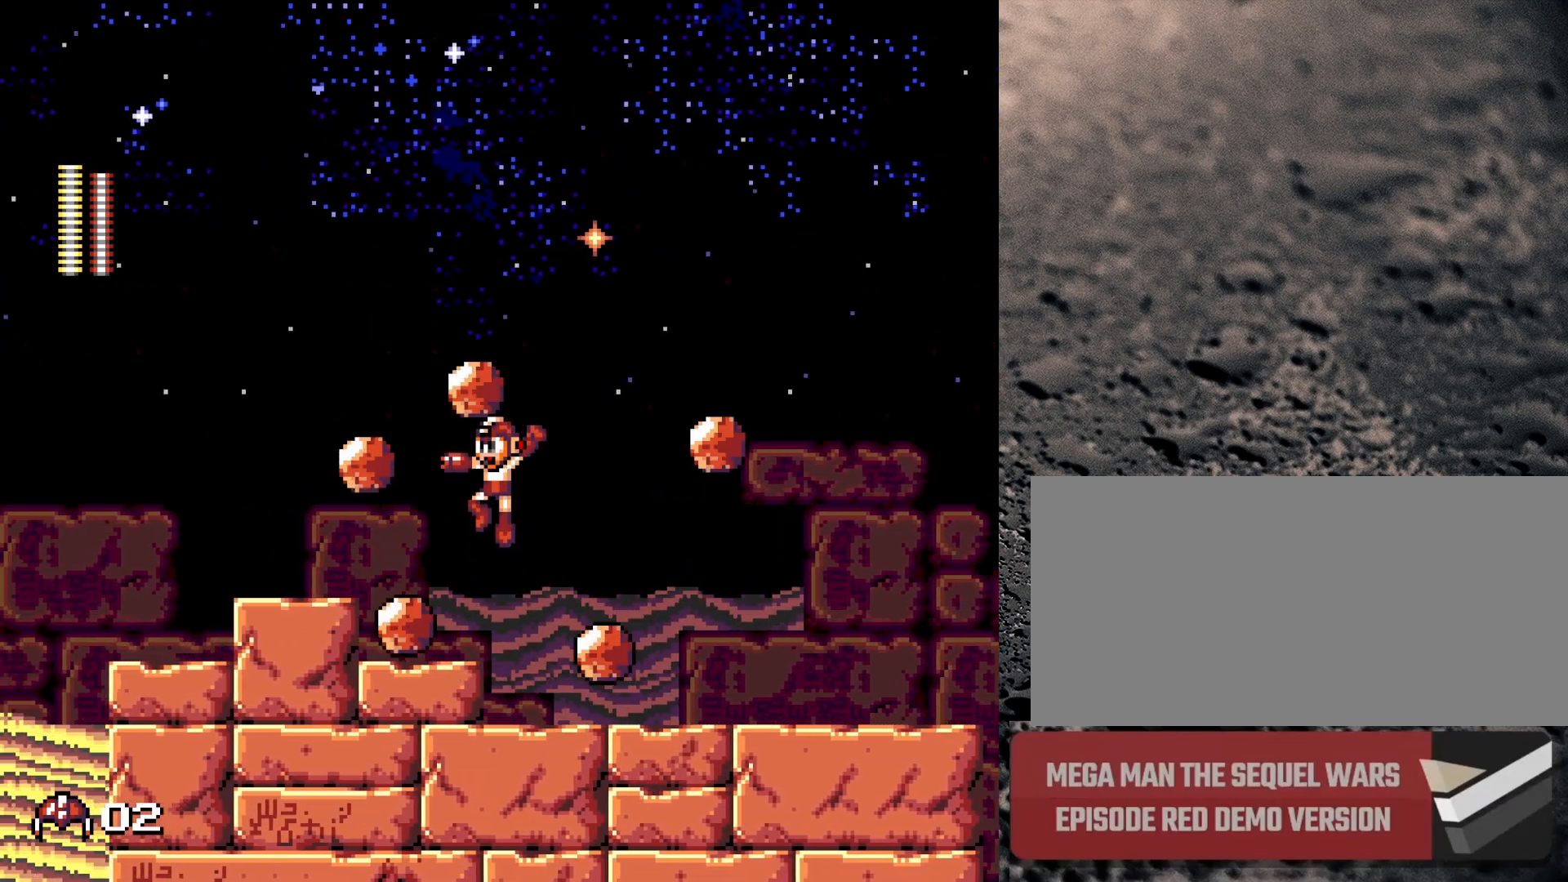
{"buttons": ["DPAD_RIGHT"], "events": [[67, "Y", "up"], [150, "DPAD_LEFT", "up"], [150, "Y", "down"], [183, "B", "up"], [183, "DPAD_RIGHT", "down"], [317, "Y", "up"]]}
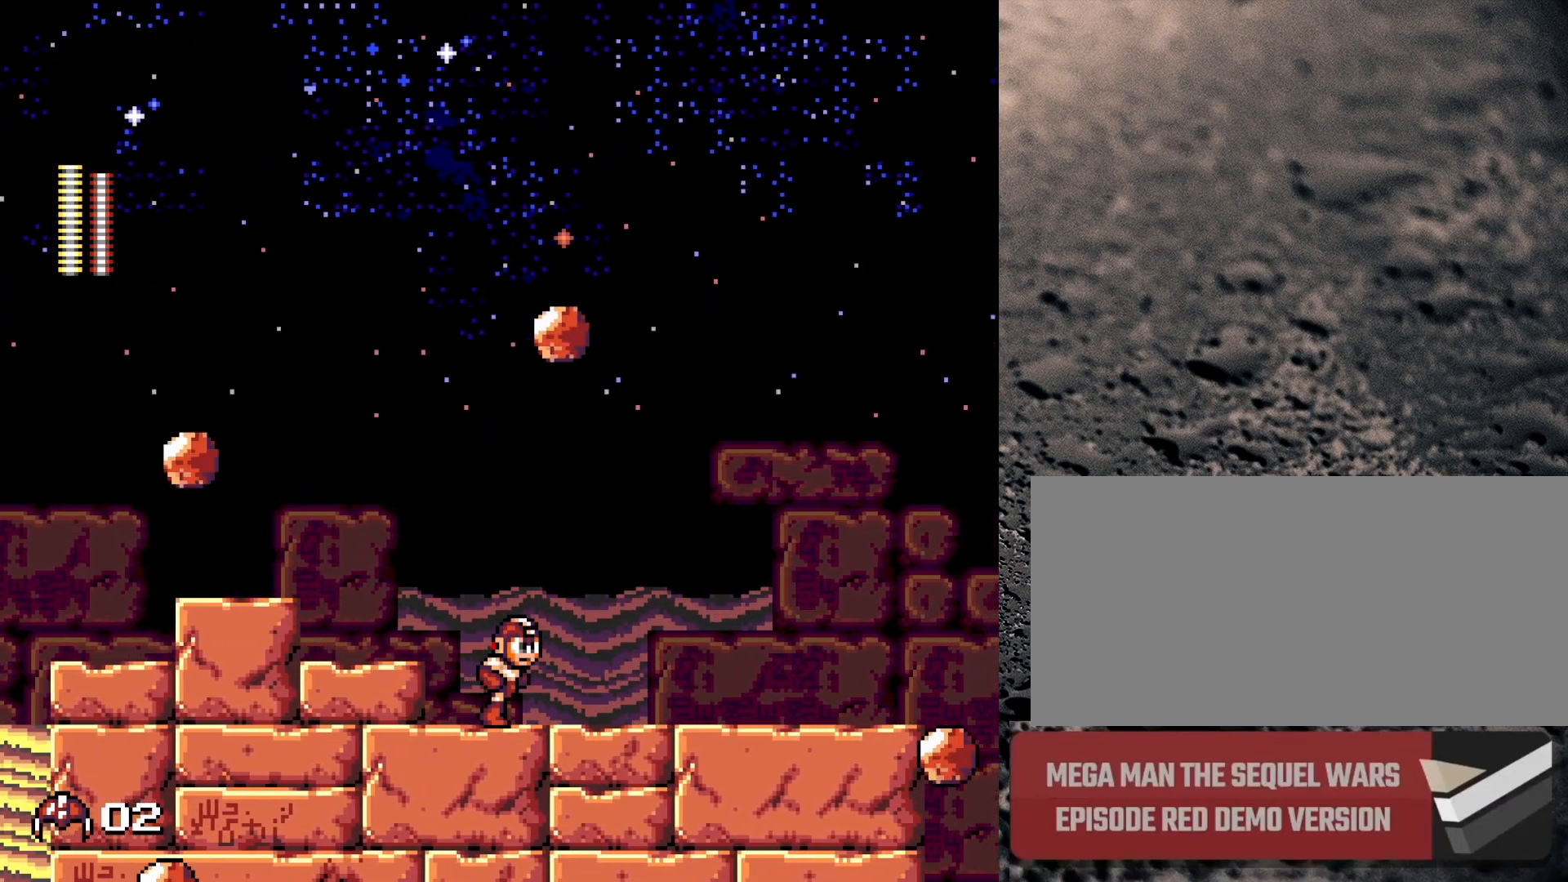
{"buttons": ["B", "Y", "DPAD_RIGHT"], "events": [[100, "B", "down"], [183, "Y", "down"], [300, "Y", "up"], [400, "Y", "down"]]}
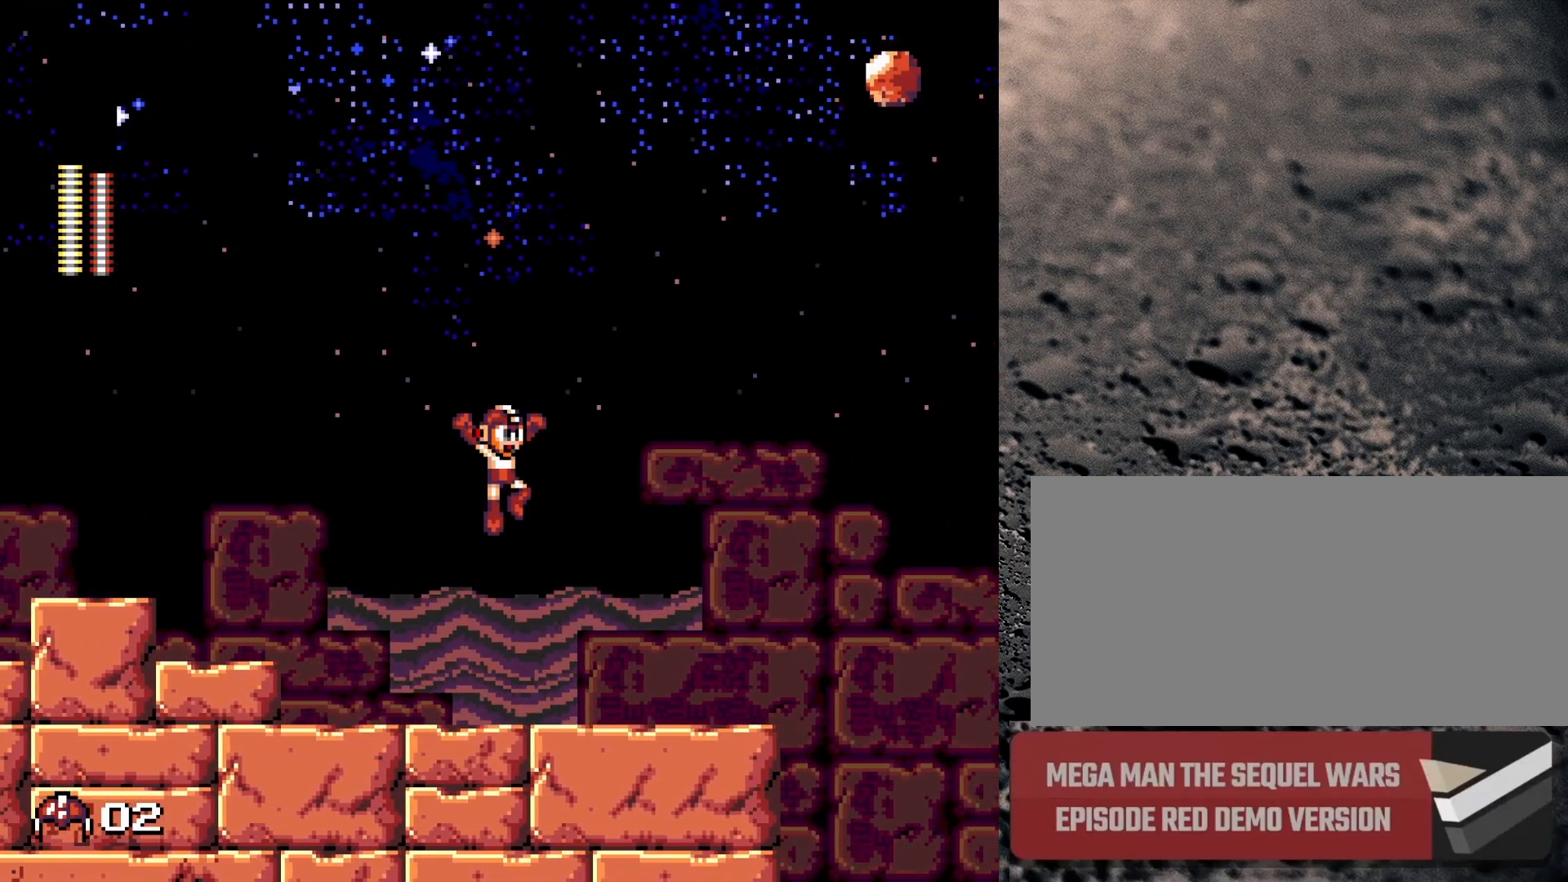
{"buttons": ["DPAD_RIGHT"], "events": [[33, "Y", "up"], [117, "B", "up"]]}
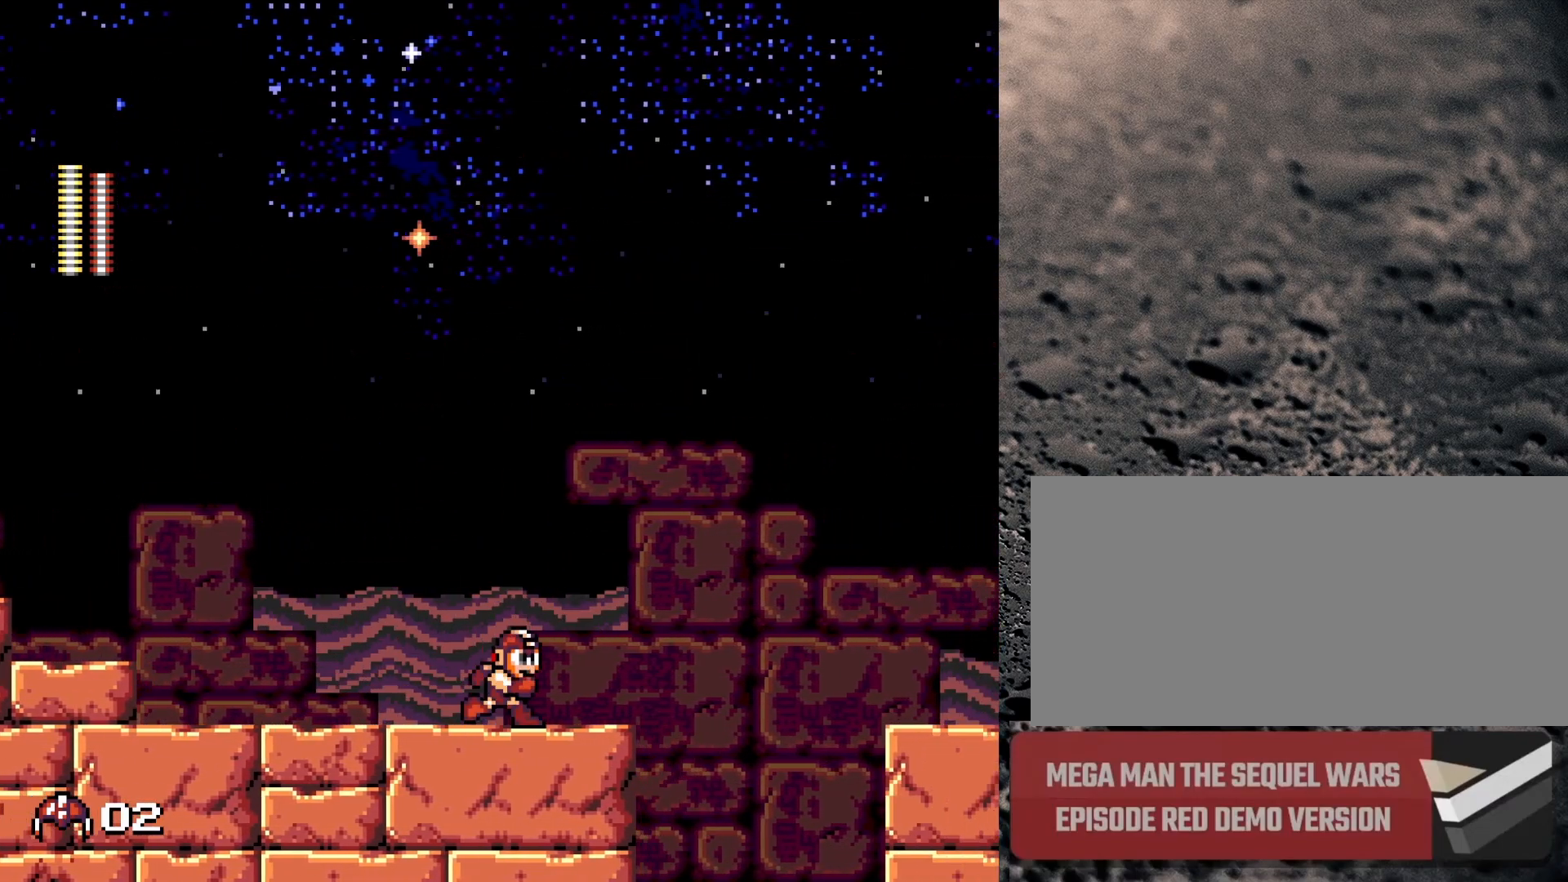
{"buttons": ["START"], "events": [[217, "DPAD_RIGHT", "up"], [383, "START", "down"]]}
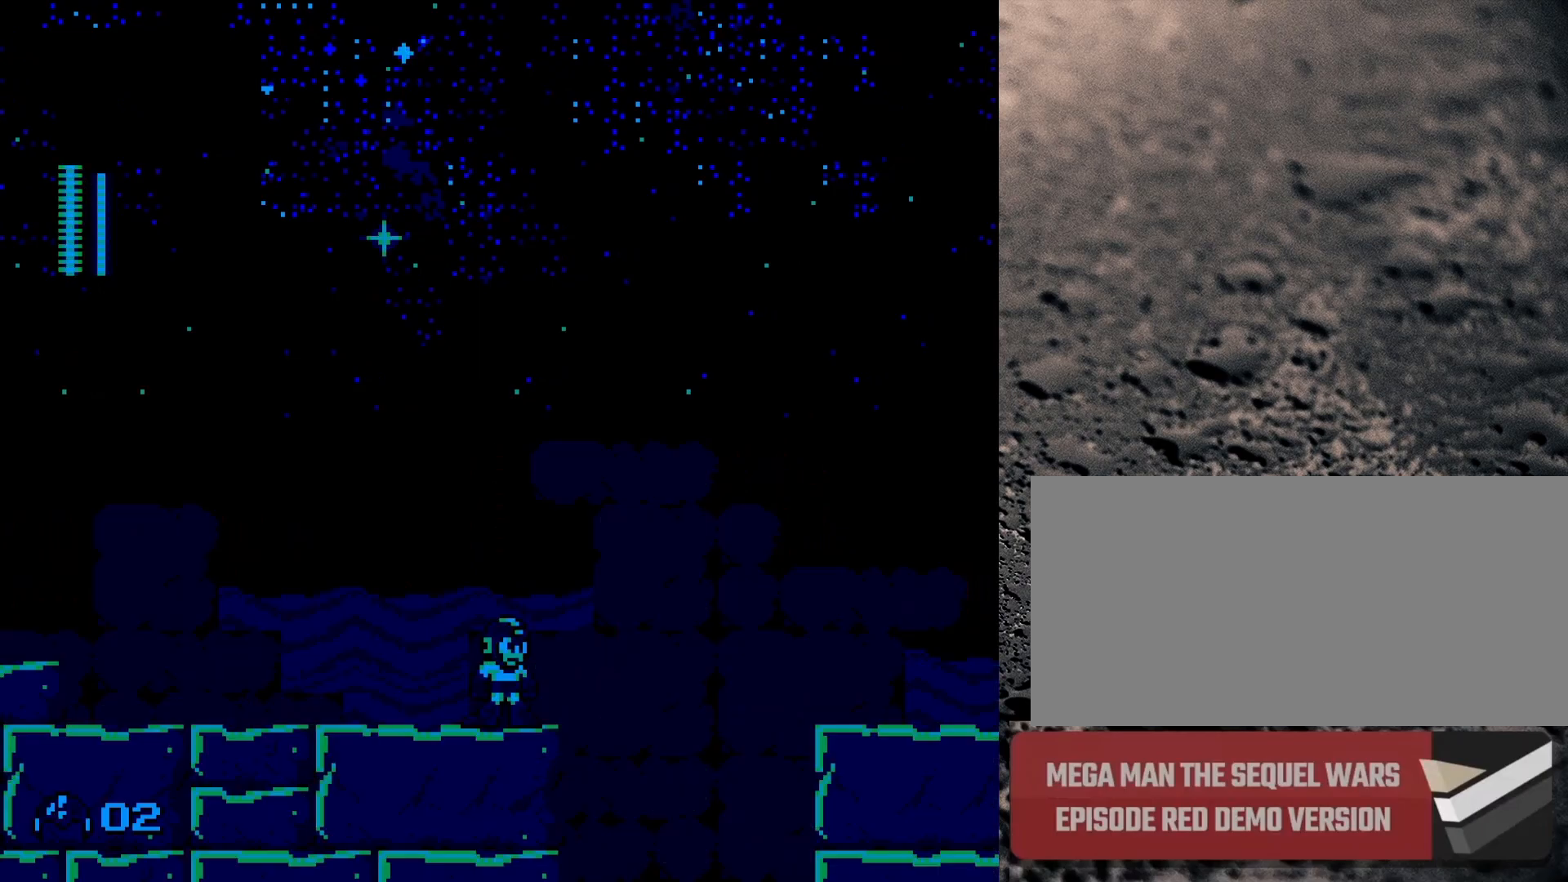
{"buttons": [], "events": [[50, "START", "up"]]}
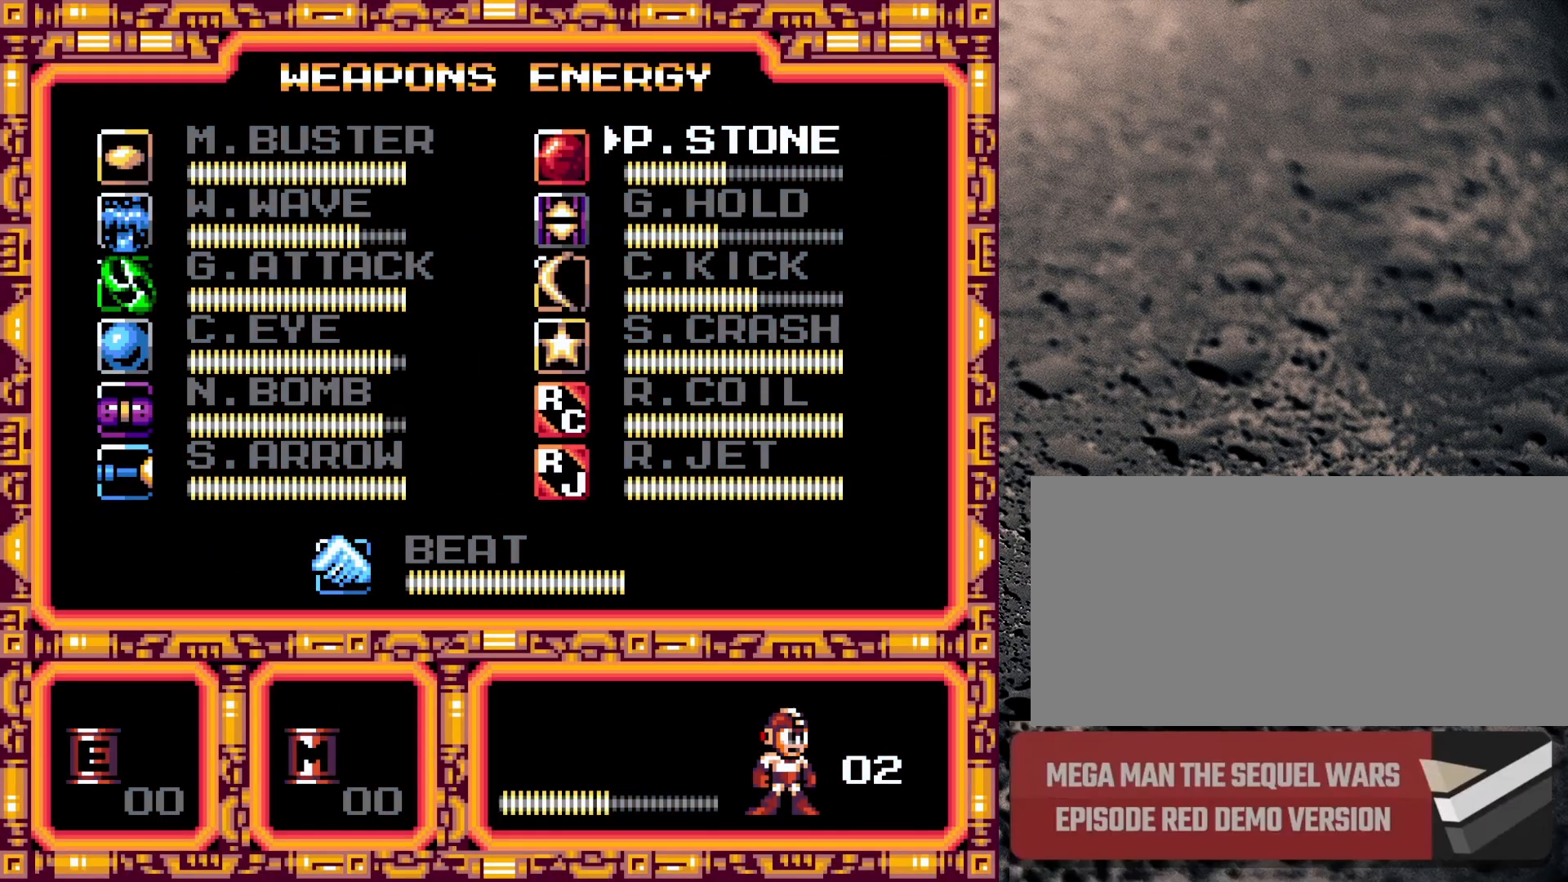
{"buttons": [], "events": [[367, "DPAD_DOWN", "down"], [467, "DPAD_DOWN", "up"]]}
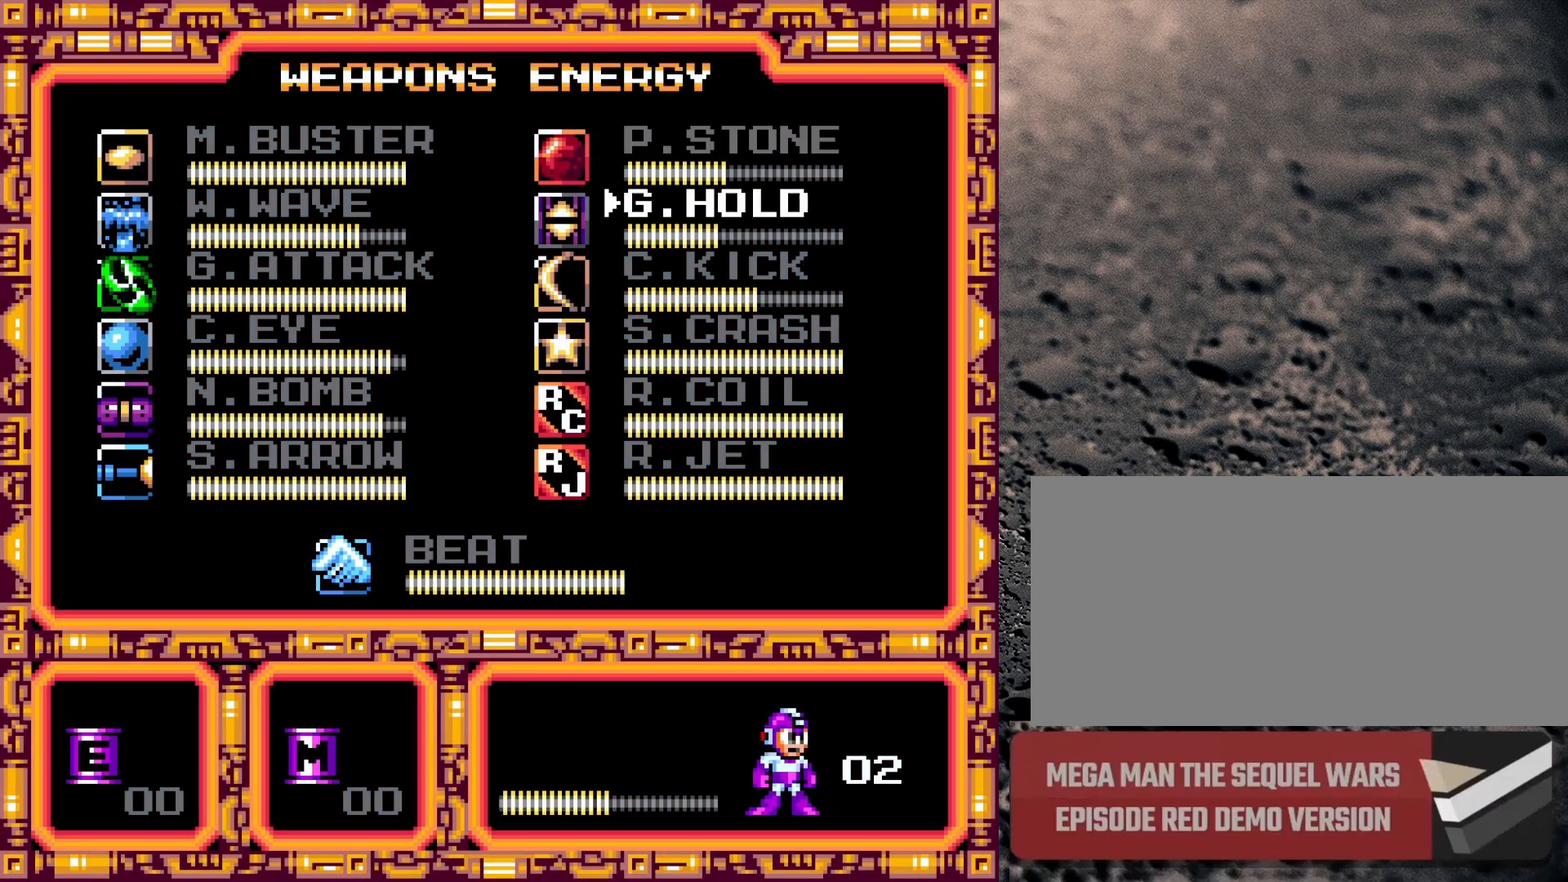
{"buttons": [], "events": [[100, "DPAD_LEFT", "down"], [217, "DPAD_DOWN", "down"], [217, "DPAD_LEFT", "up"], [317, "DPAD_DOWN", "up"], [400, "DPAD_DOWN", "down"], [467, "DPAD_DOWN", "up"]]}
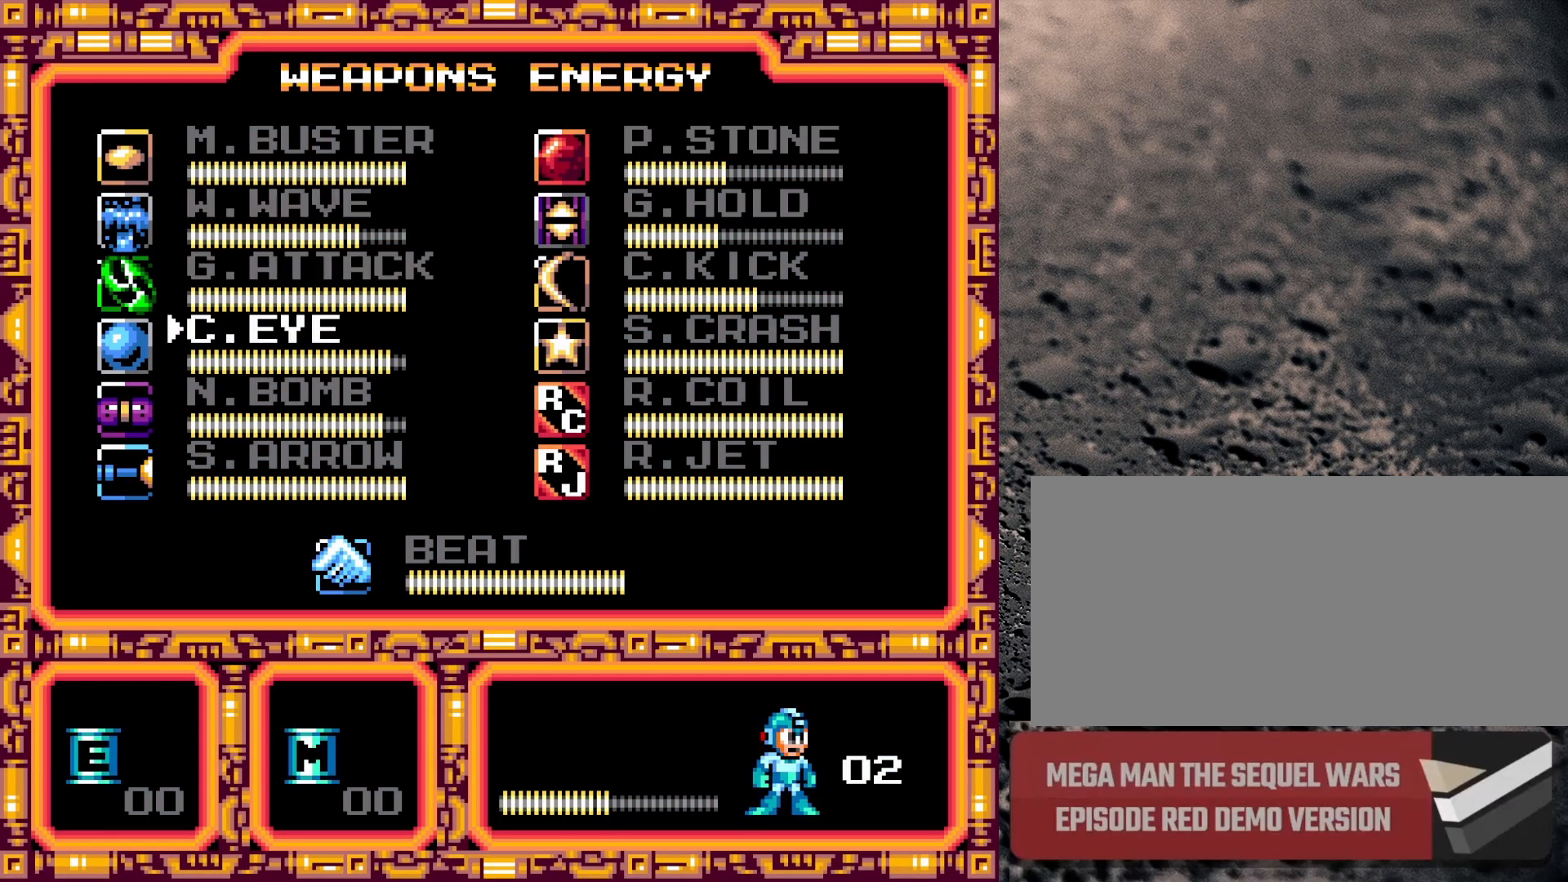
{"buttons": [], "events": [[17, "DPAD_DOWN", "down"], [133, "DPAD_DOWN", "up"], [183, "DPAD_DOWN", "down"], [283, "DPAD_DOWN", "up"], [333, "START", "down"], [483, "START", "up"]]}
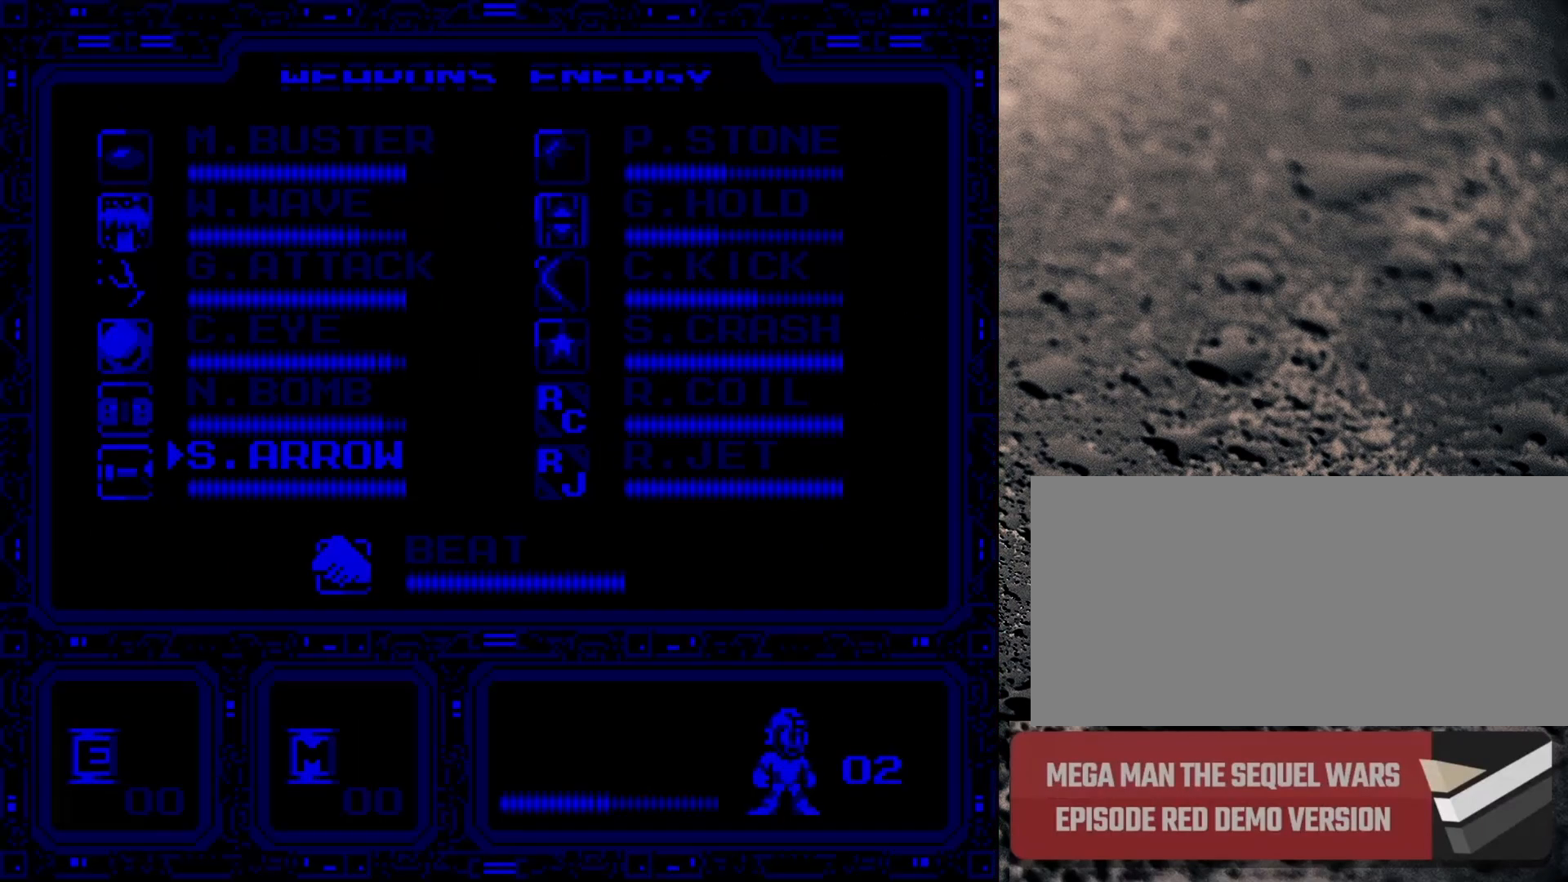
{"buttons": [], "events": []}
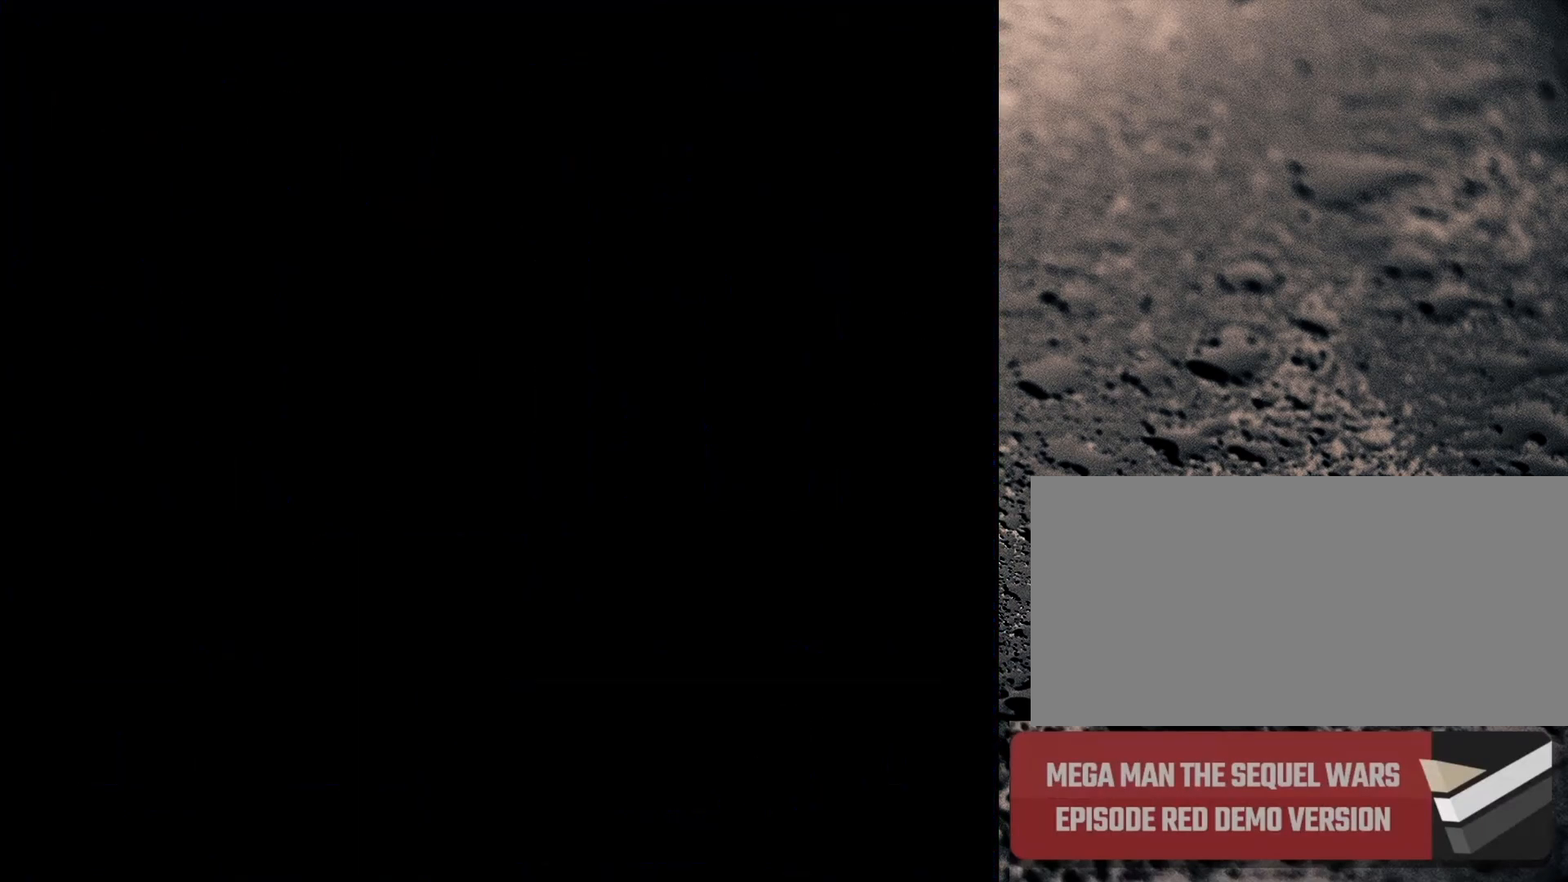
{"buttons": [], "events": []}
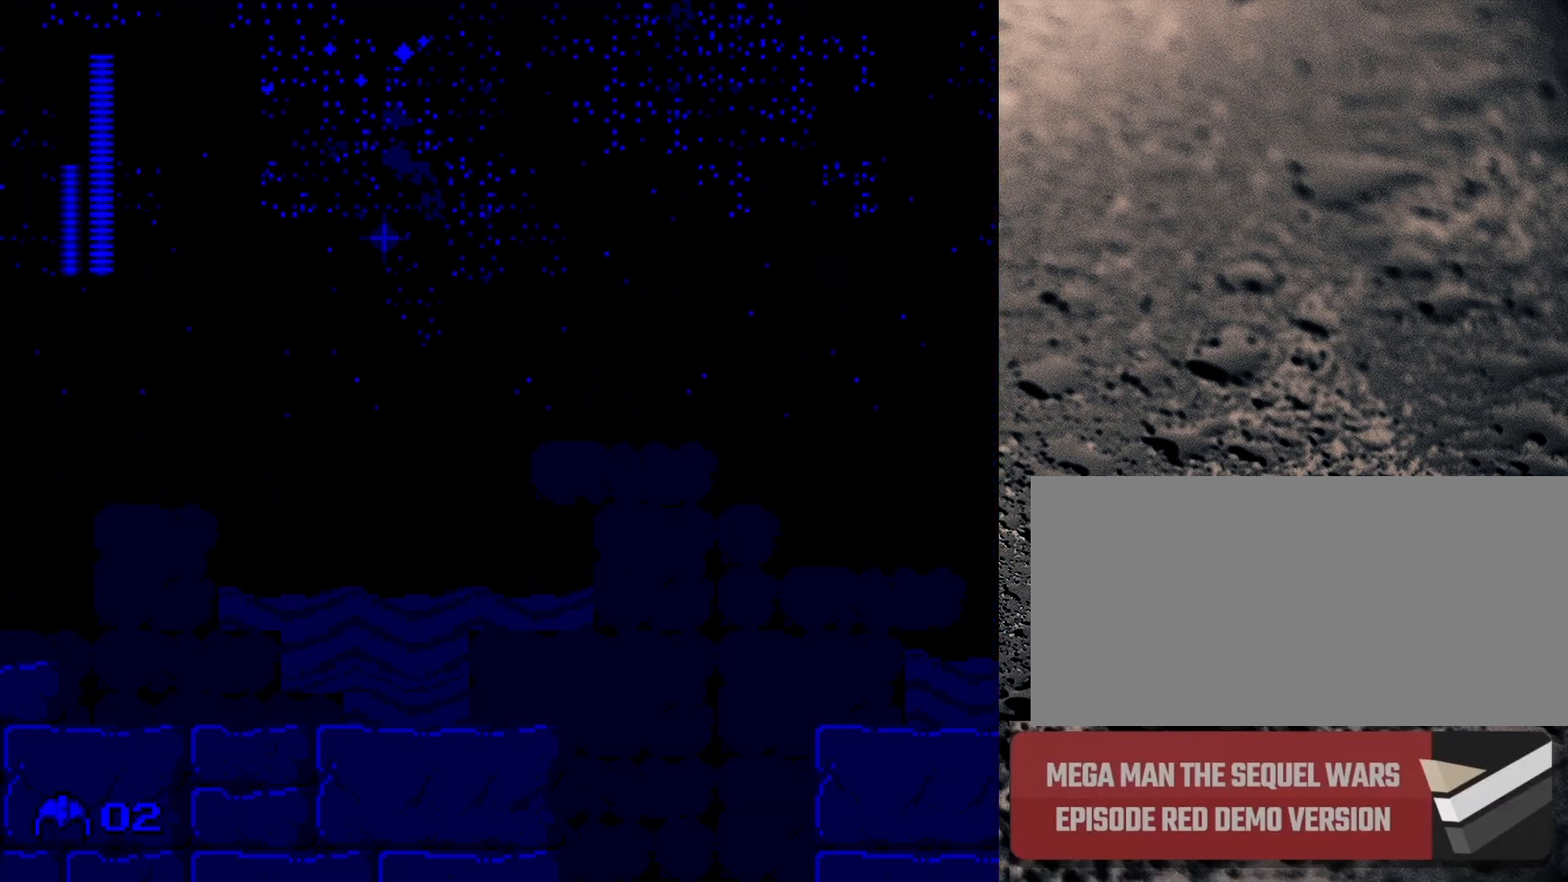
{"buttons": [], "events": [[367, "Y", "down"], [450, "Y", "up"]]}
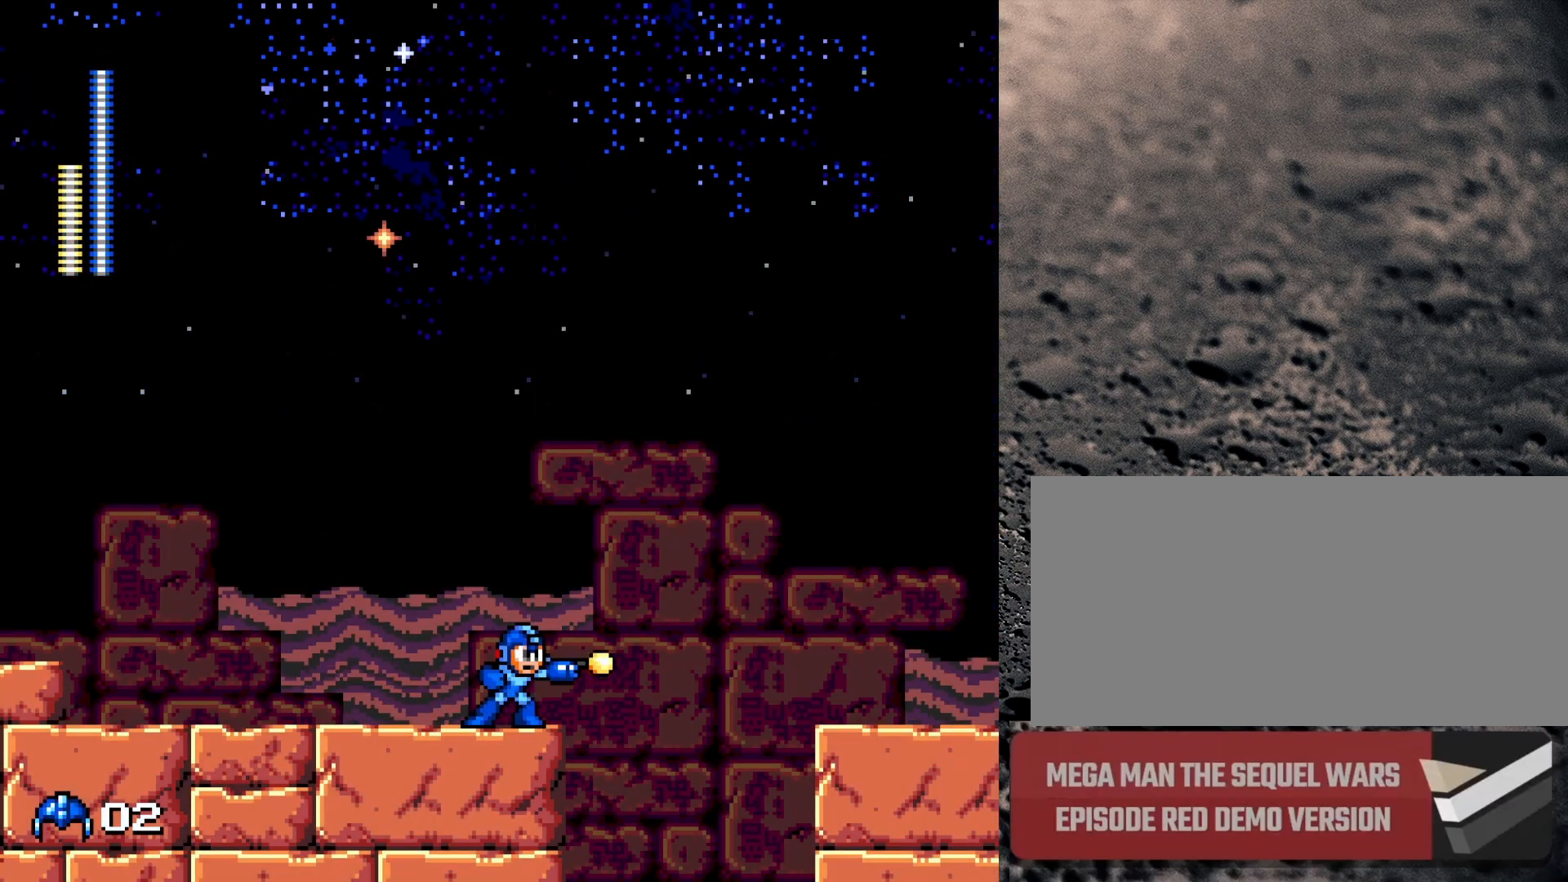
{"buttons": [], "events": [[100, "B", "down"], [100, "DPAD_RIGHT", "down"], [317, "B", "up"], [433, "DPAD_RIGHT", "up"]]}
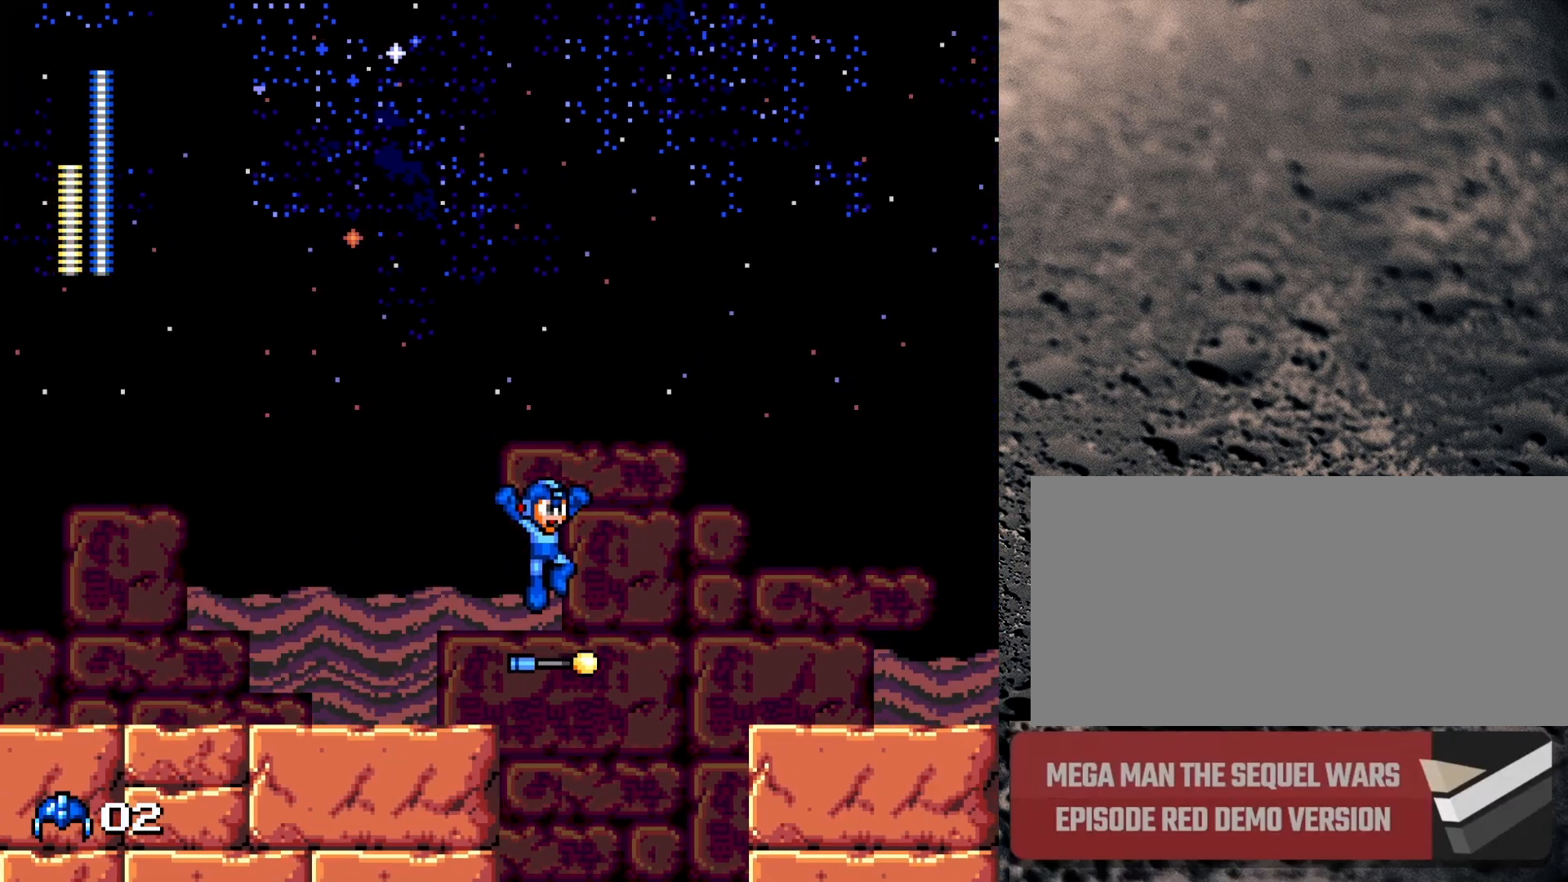
{"buttons": ["DPAD_RIGHT"], "events": [[500, "DPAD_RIGHT", "down"]]}
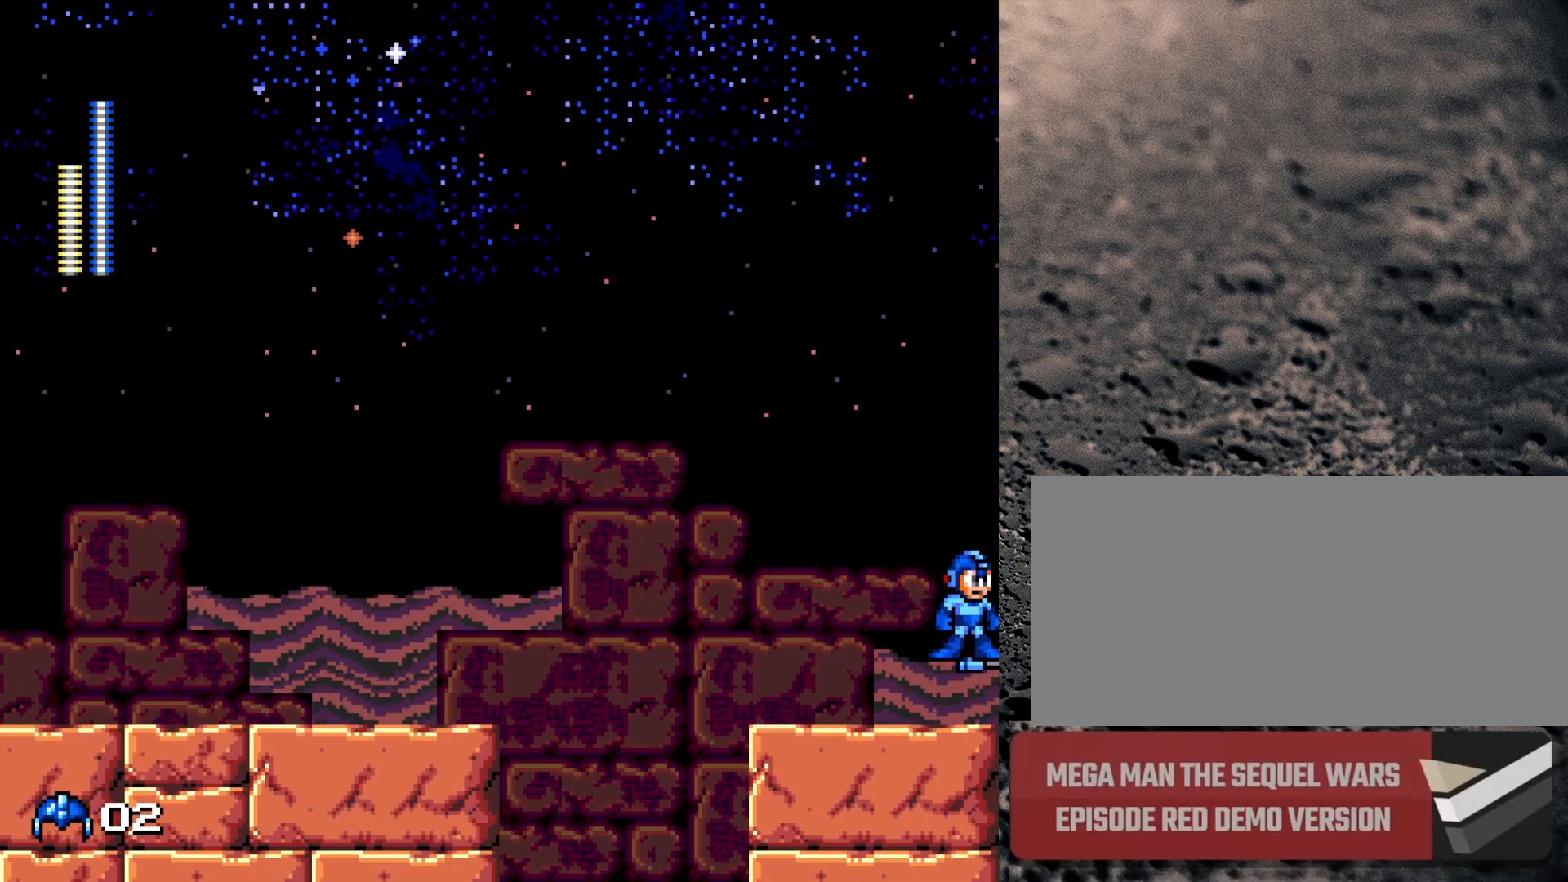
{"buttons": ["B", "Y", "DPAD_LEFT"], "events": [[67, "B", "down"], [67, "Y", "down"], [367, "Y", "up"], [400, "DPAD_RIGHT", "up"], [450, "DPAD_LEFT", "down"], [450, "Y", "down"]]}
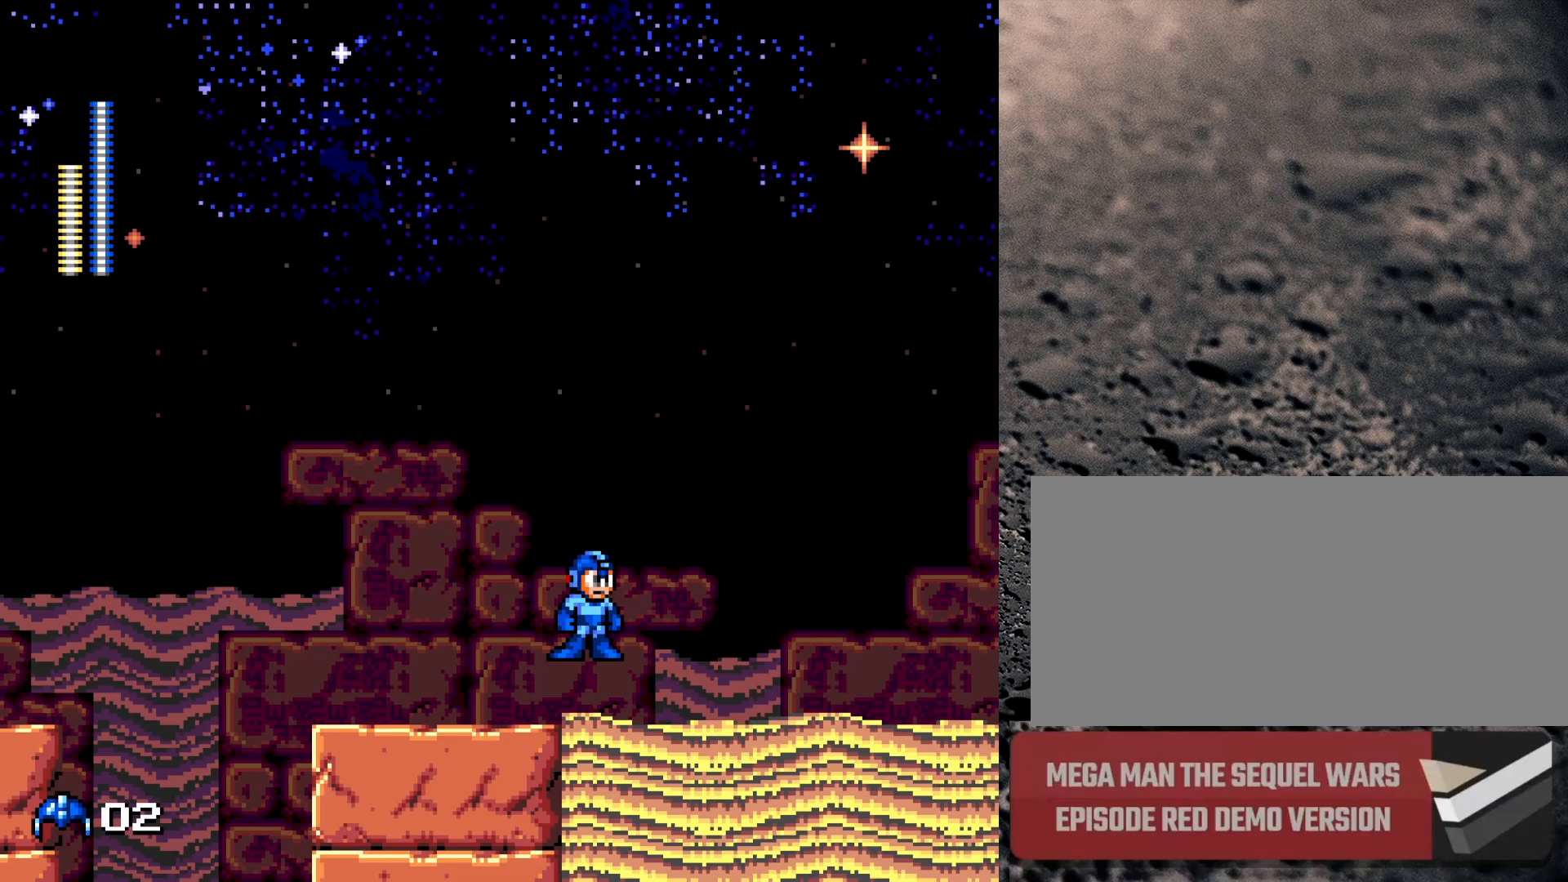
{"buttons": [], "events": [[83, "DPAD_LEFT", "up"], [417, "B", "up"], [417, "Y", "up"]]}